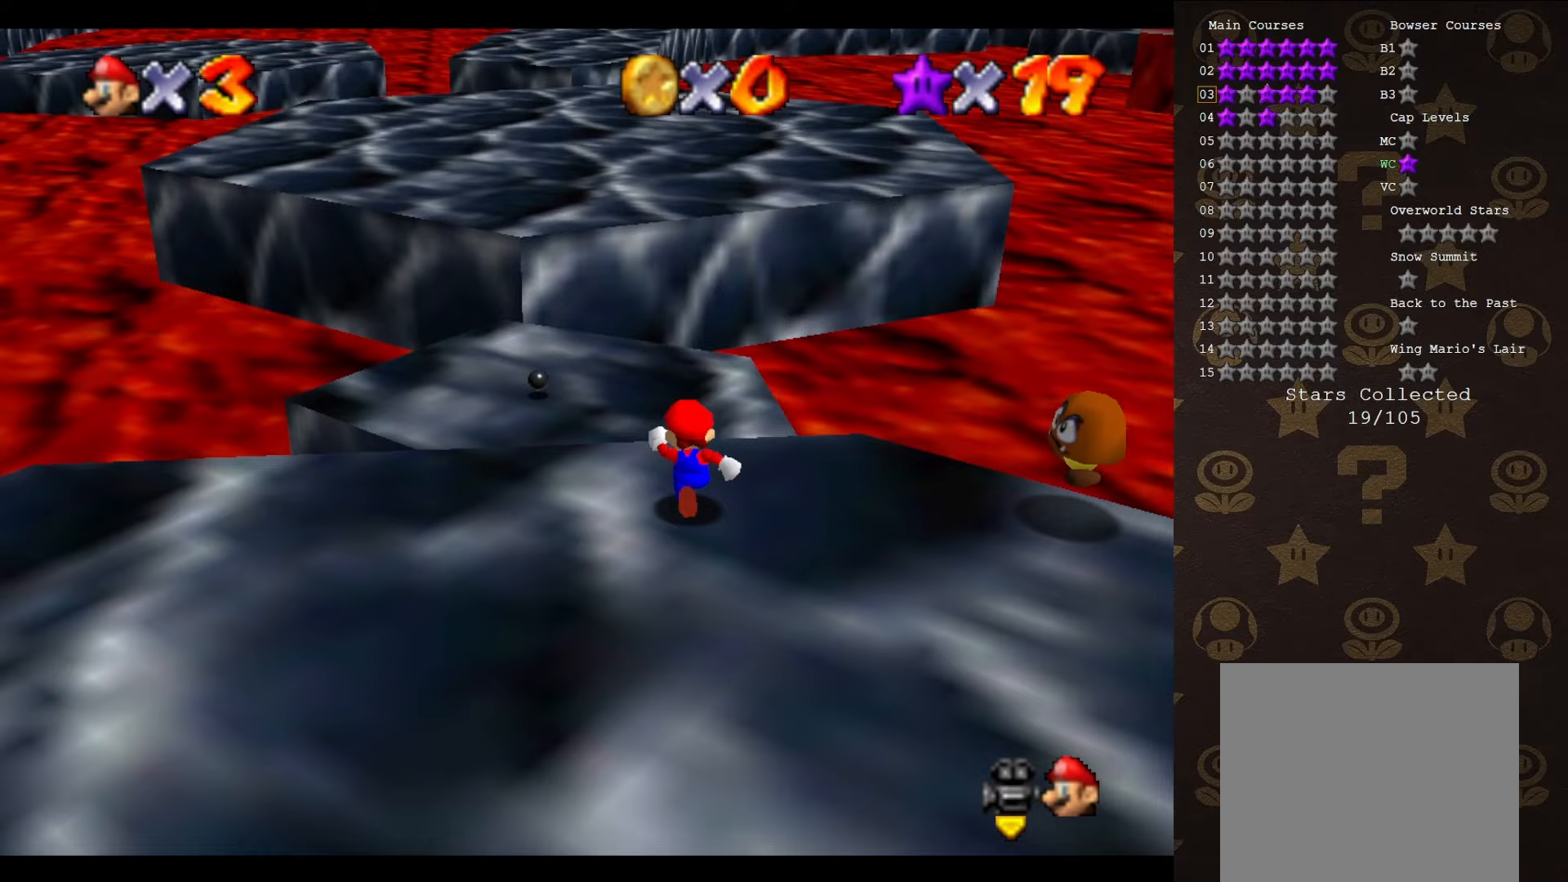
Gameplay with a controller (Nintendo layout); each line is a JSON object with the inputs held at the frame after it. "events" lists button and stick changes between this image and that frame as [ms after this image, input, new state], when the widget could be followed in between. Not read: L3 R3 Z.
{"buttons": ["C_UP"], "left_stick": "up", "events": [[400, "C_UP", "down"]]}
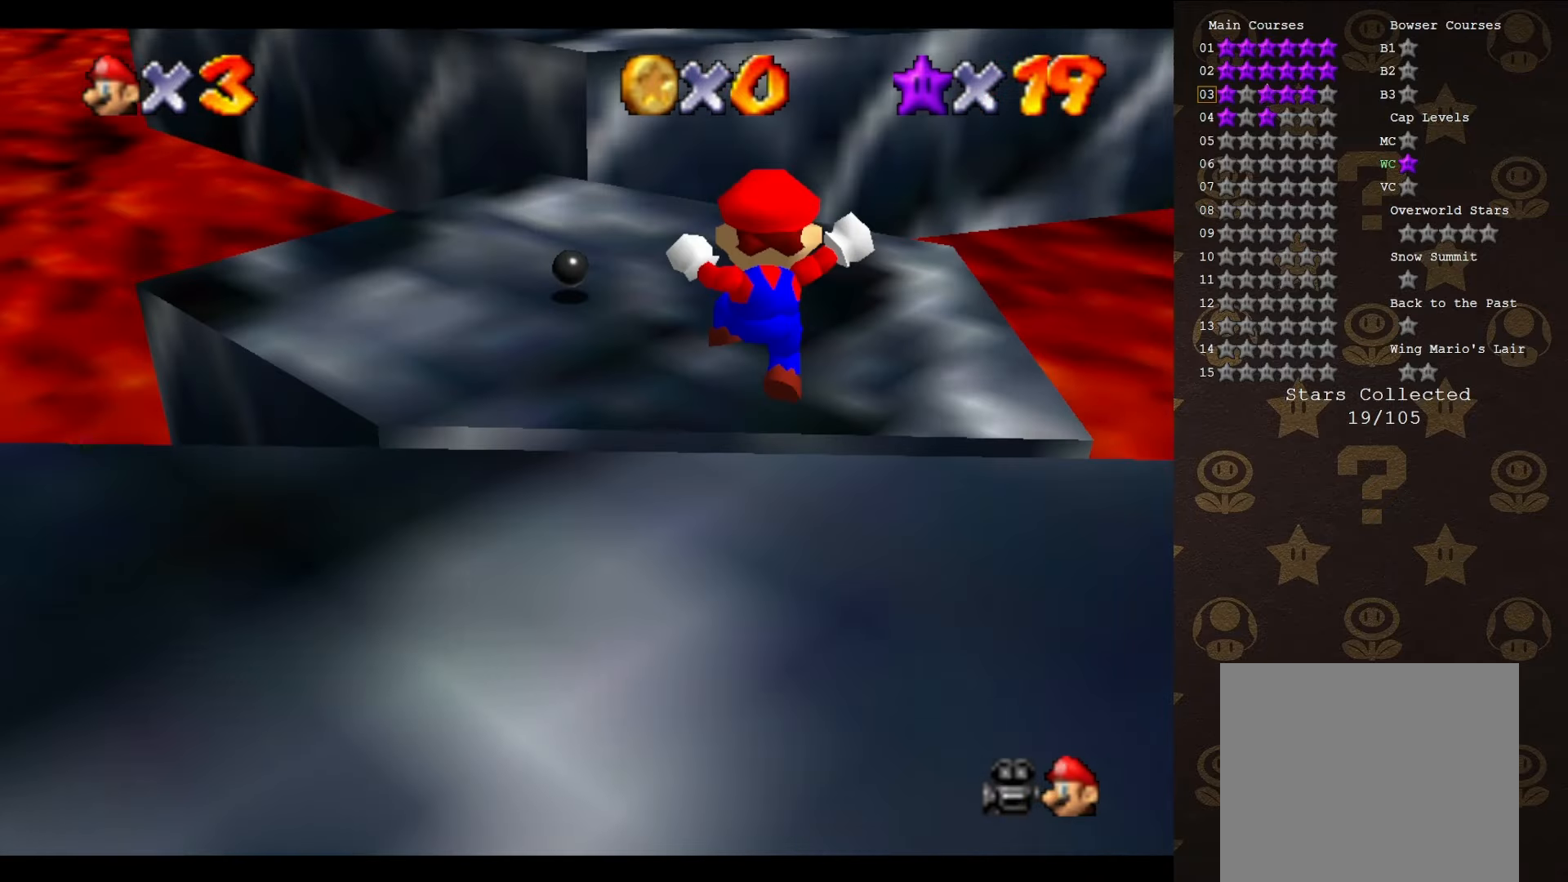
{"buttons": [], "left_stick": "up", "events": [[16, "C_UP", "up"], [366, "A", "down"], [483, "A", "up"]]}
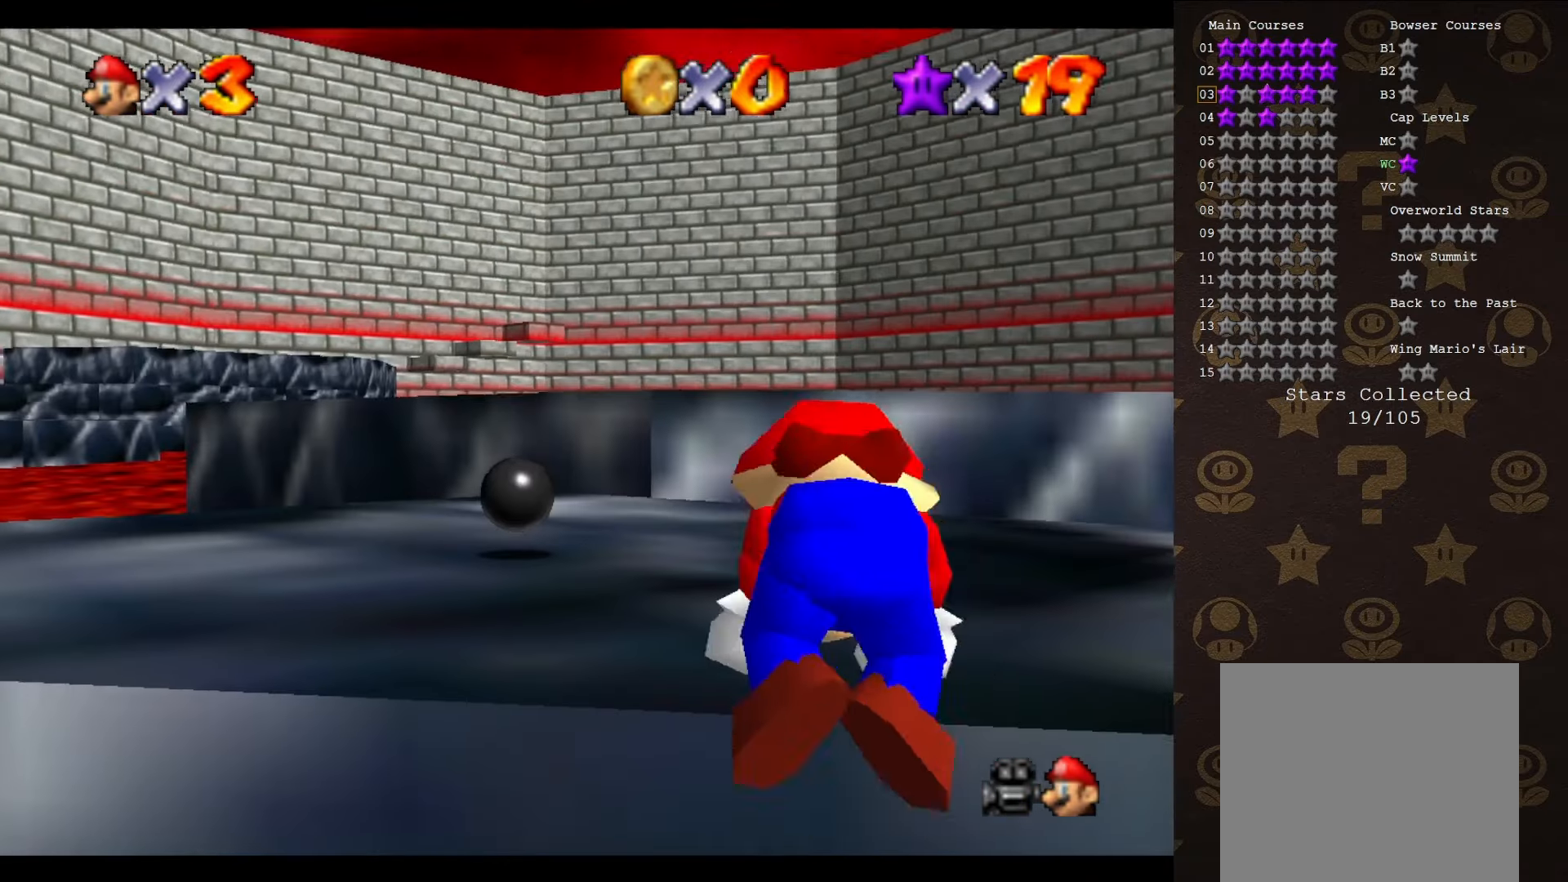
{"buttons": [], "left_stick": "up", "events": [[83, "C_DOWN", "down"], [200, "C_DOWN", "up"]]}
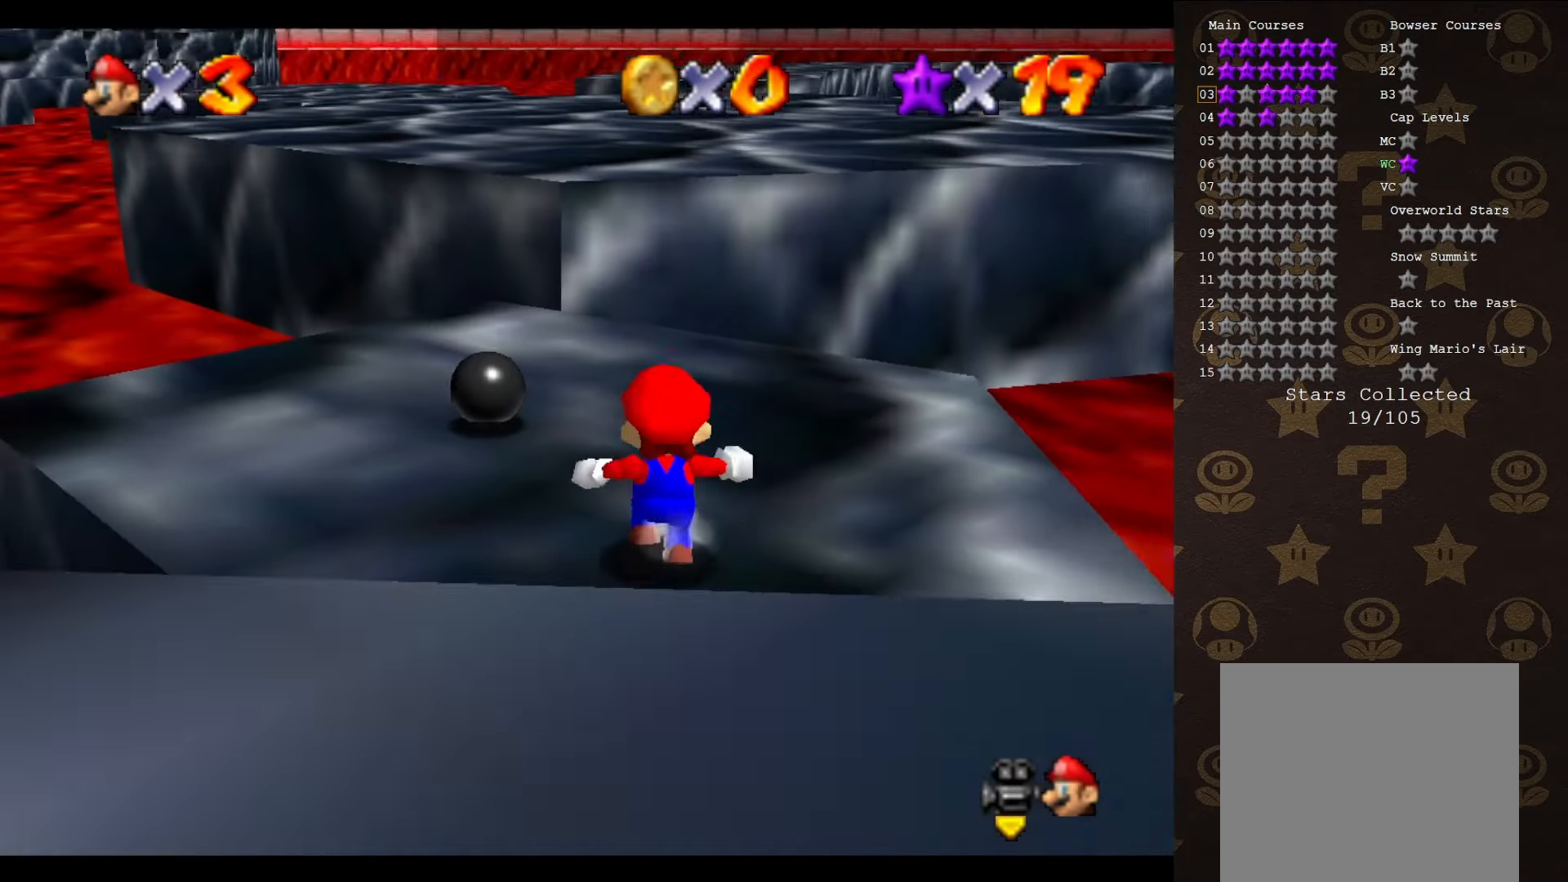
{"buttons": ["A"], "left_stick": "up", "events": [[83, "A", "down"]]}
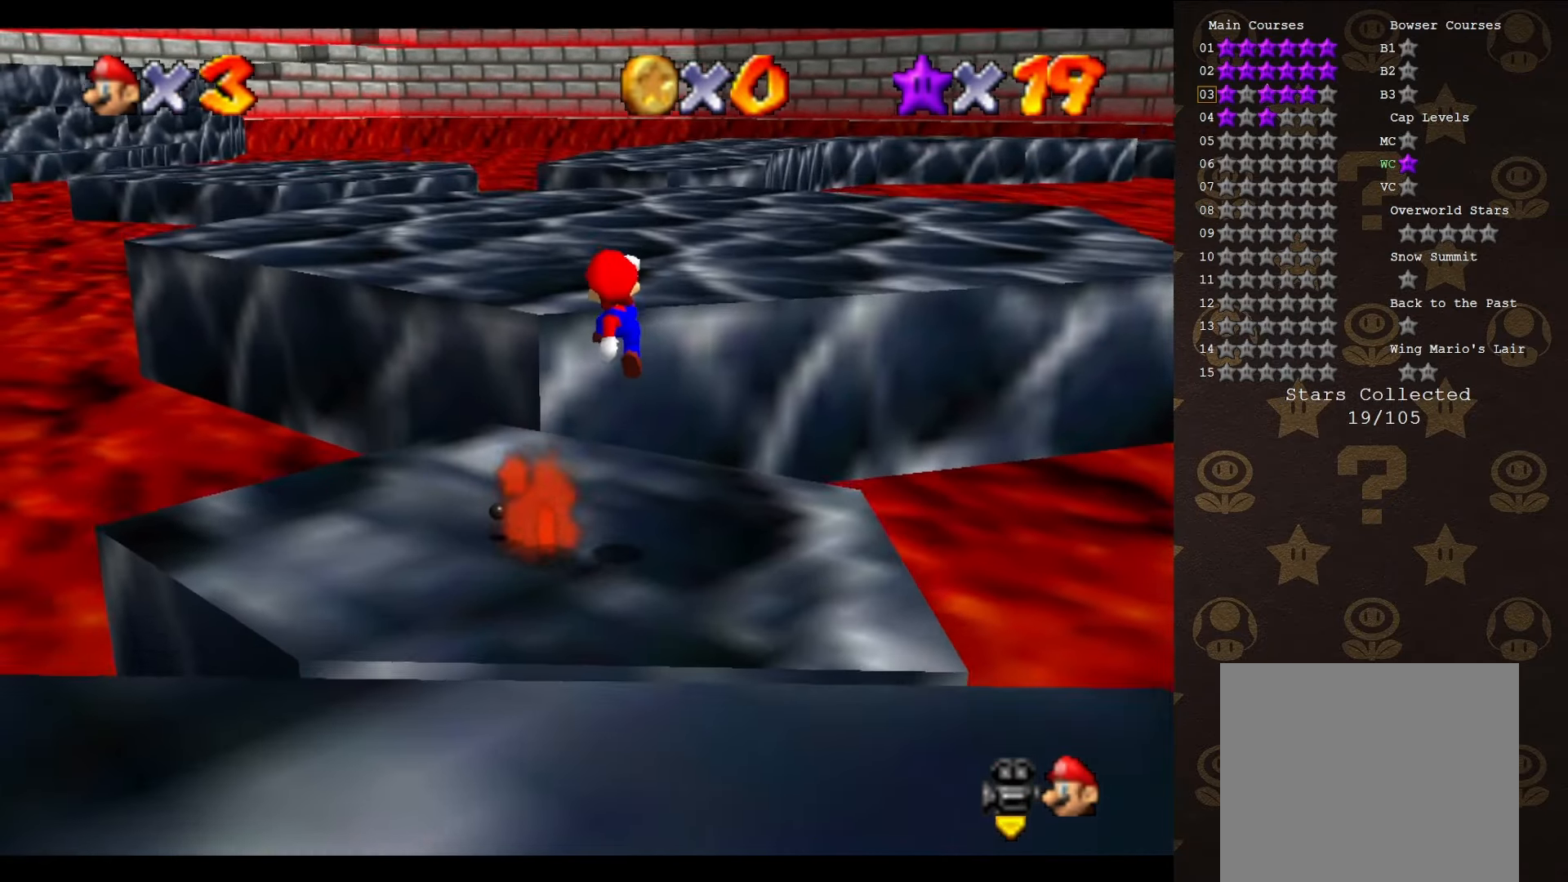
{"buttons": ["A"], "left_stick": "up", "events": [[16, "A", "up"], [50, "C_LEFT", "down"], [183, "C_LEFT", "up"], [250, "C_LEFT", "down"], [316, "C_LEFT", "up"], [466, "A", "down"]]}
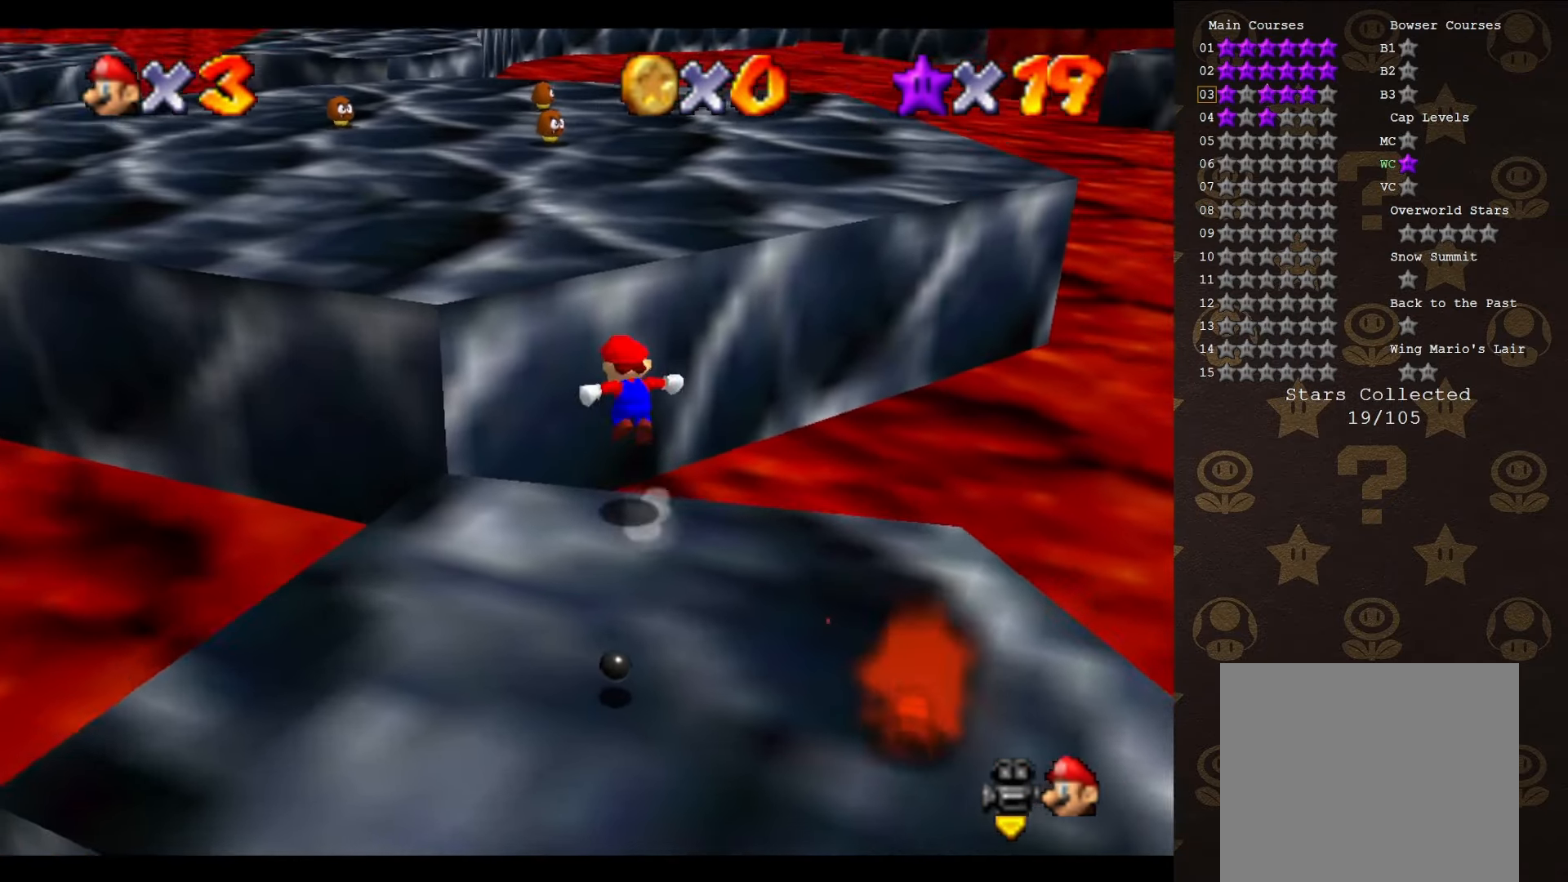
{"buttons": [], "left_stick": "up", "events": [[383, "A", "up"], [383, "C_DOWN", "down"], [433, "C_DOWN", "up"], [466, "C_LEFT", "down"], [500, "C_LEFT", "up"]]}
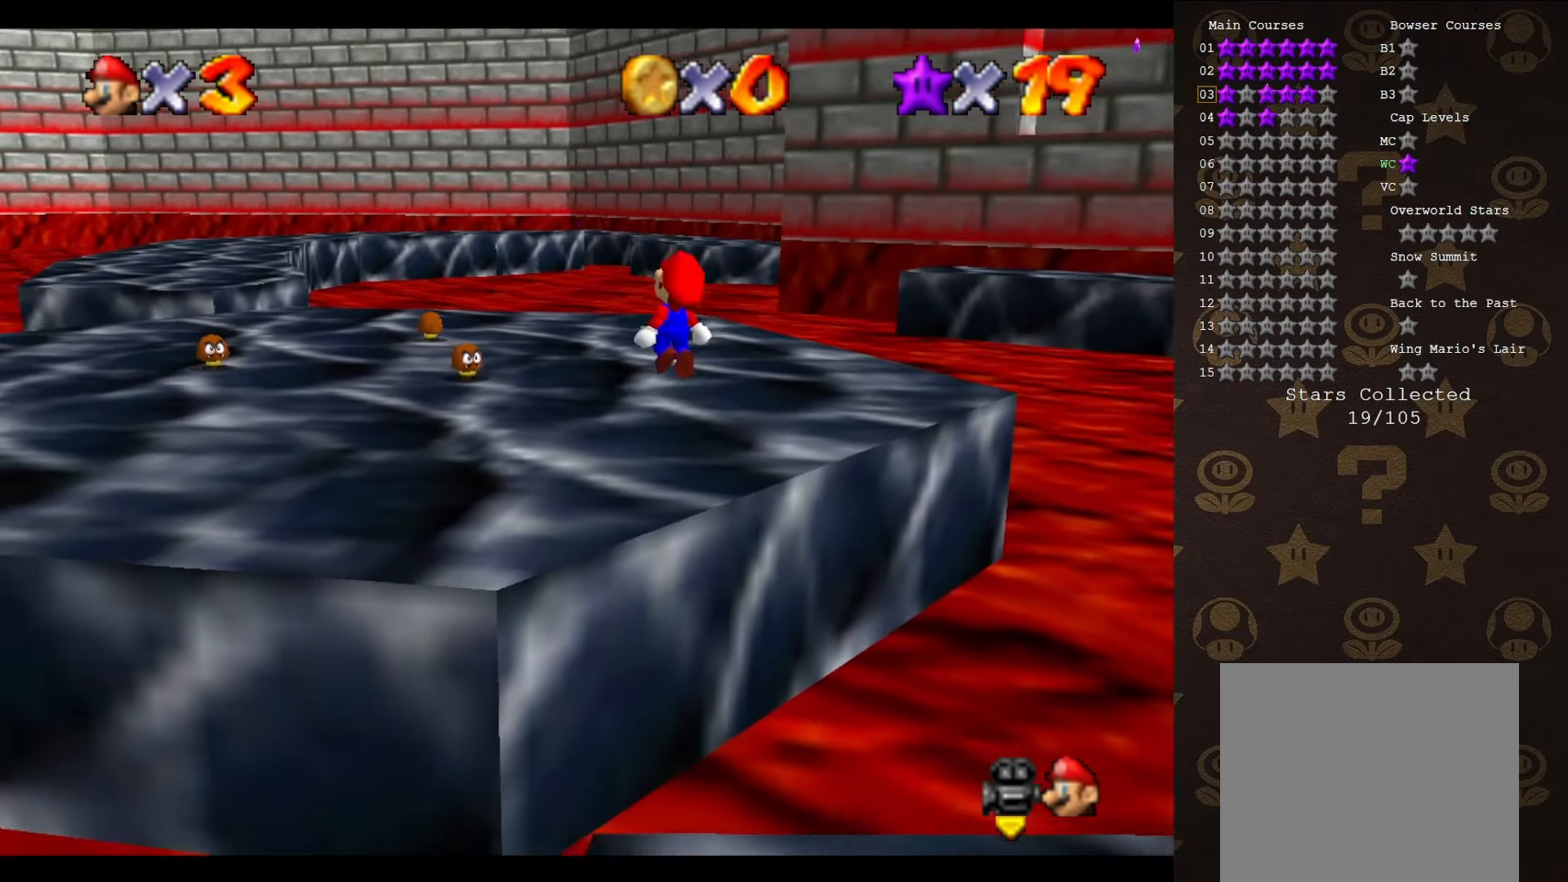
{"buttons": ["A"], "left_stick": "up", "events": [[133, "C_LEFT", "down"], [183, "C_LEFT", "up"], [283, "C_LEFT", "down"], [350, "C_LEFT", "up"], [500, "A", "down"]]}
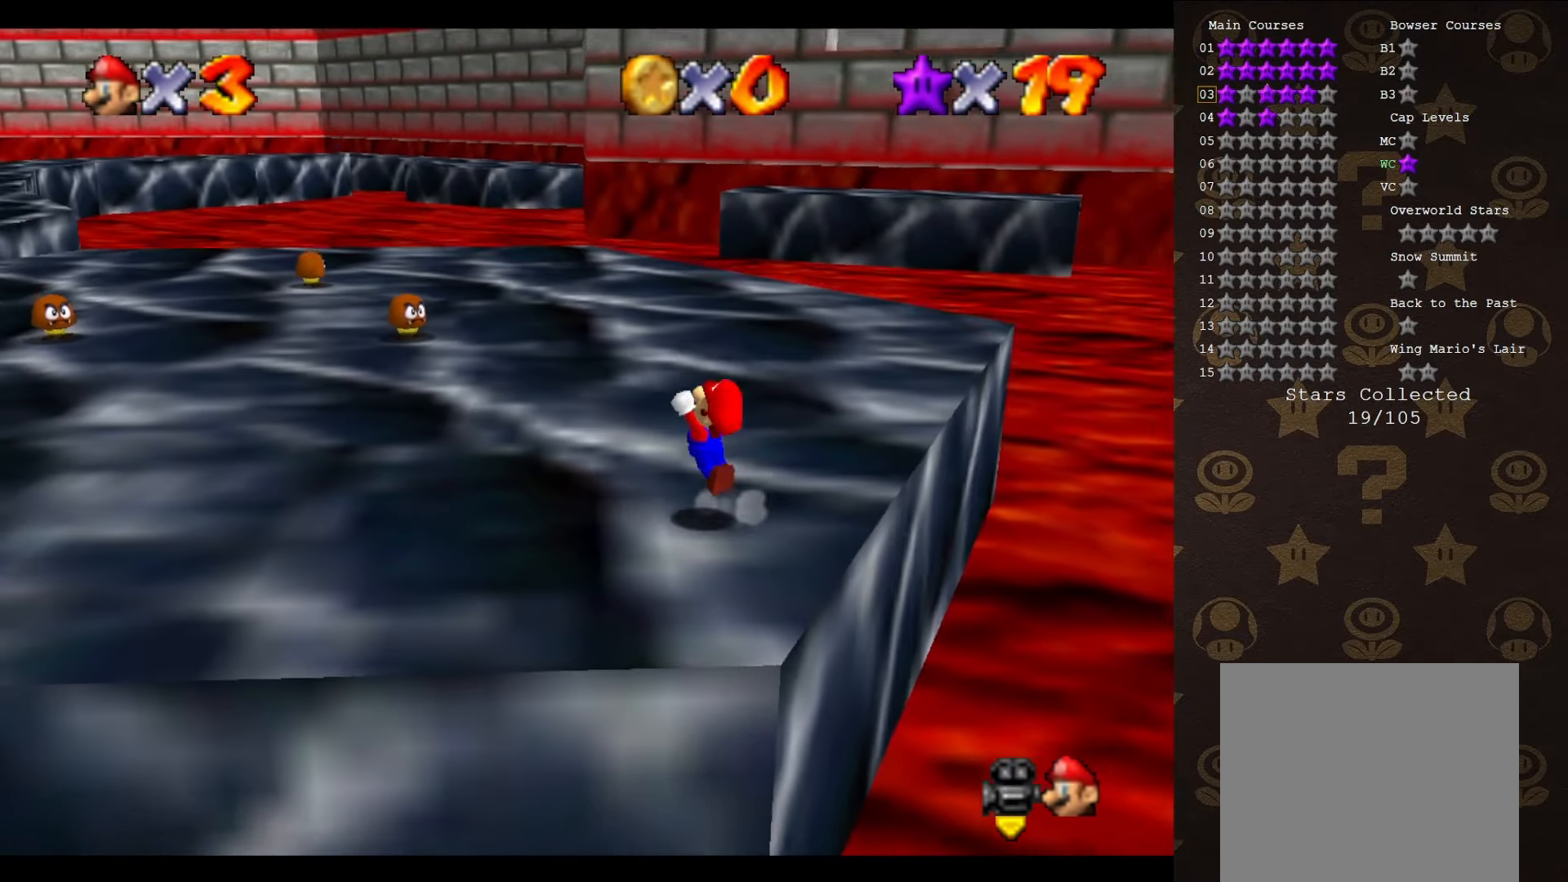
{"buttons": [], "left_stick": "up-left", "events": [[133, "A", "up"], [183, "C_LEFT", "down"], [283, "C_LEFT", "up"], [466, "left_stick", "up-left"]]}
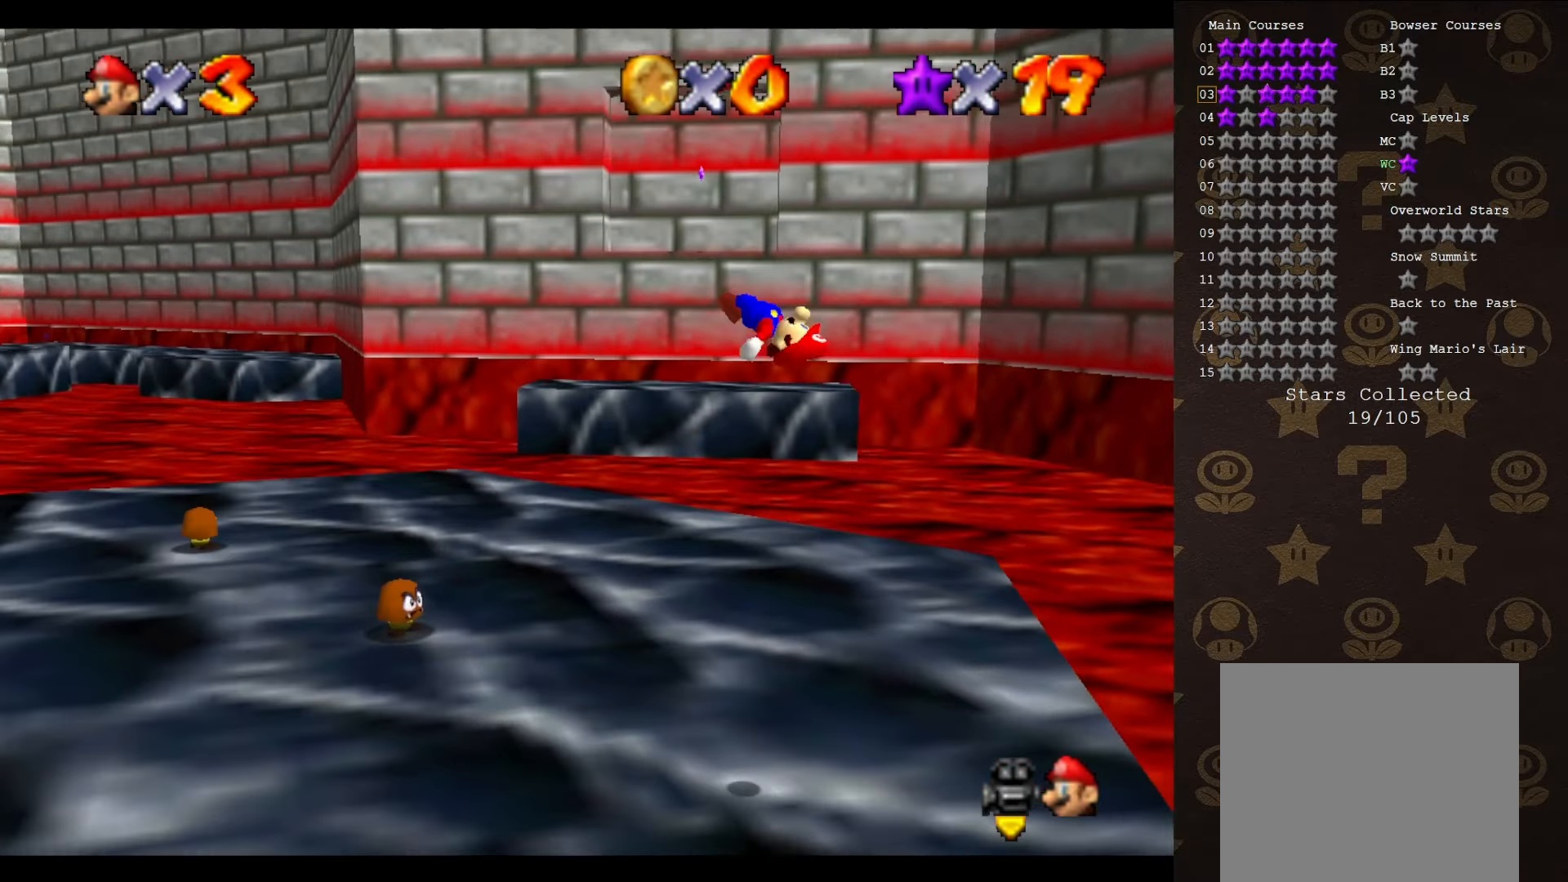
{"buttons": [], "left_stick": "up-left", "events": []}
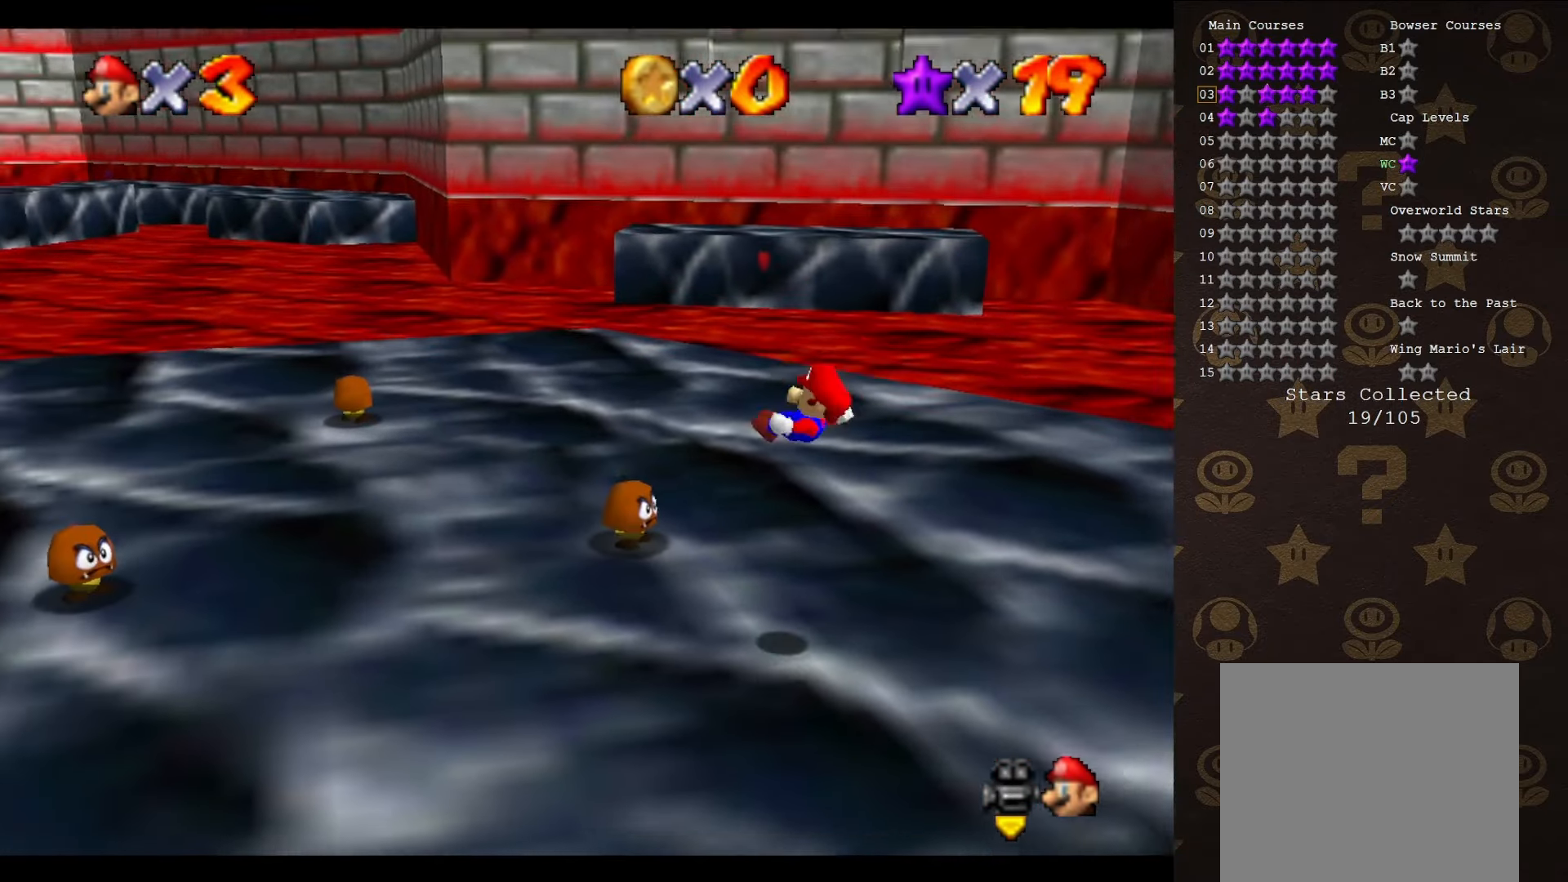
{"buttons": [], "left_stick": "left", "events": [[50, "left_stick", "left"], [83, "C_LEFT", "down"], [183, "C_LEFT", "up"]]}
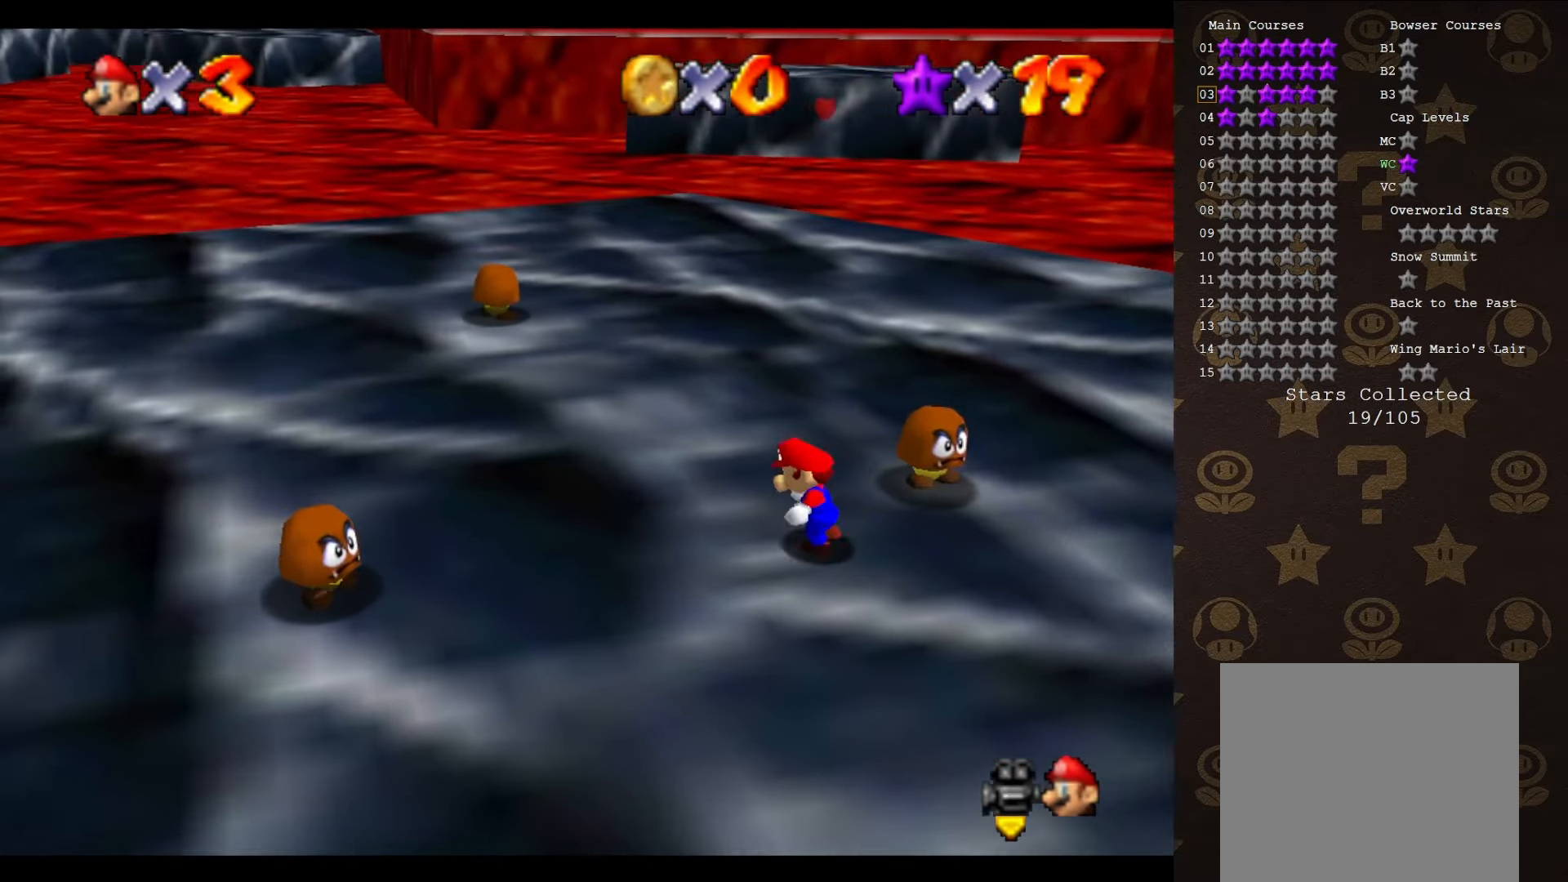
{"buttons": ["B"], "left_stick": "up", "events": [[50, "left_stick", "up-left"], [366, "left_stick", "up"], [483, "B", "down"]]}
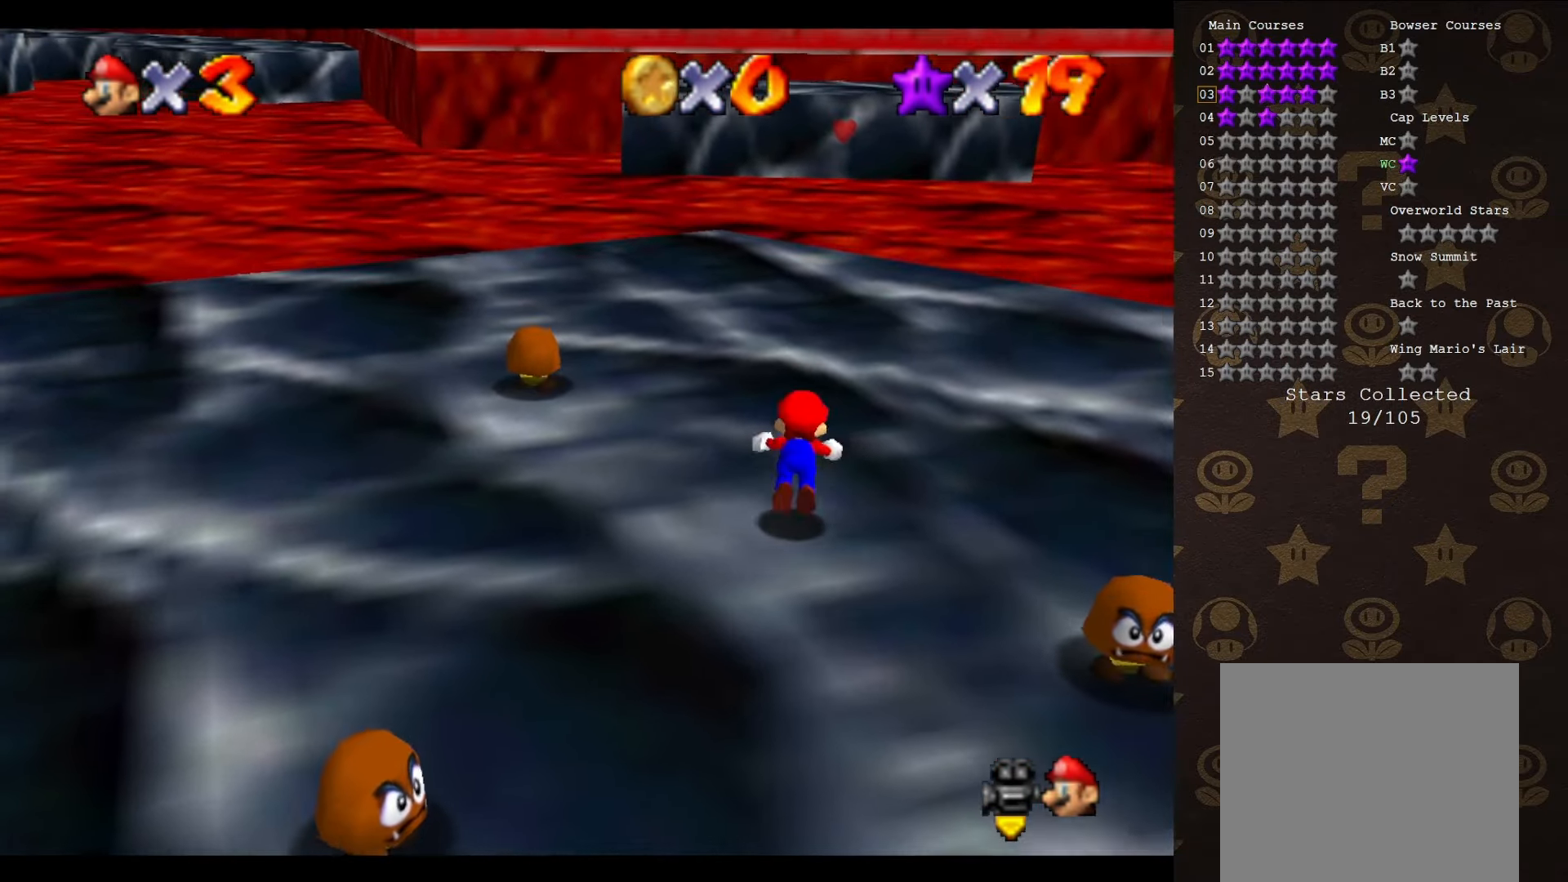
{"buttons": ["A"], "left_stick": "up", "events": [[383, "A", "down"], [416, "B", "up"]]}
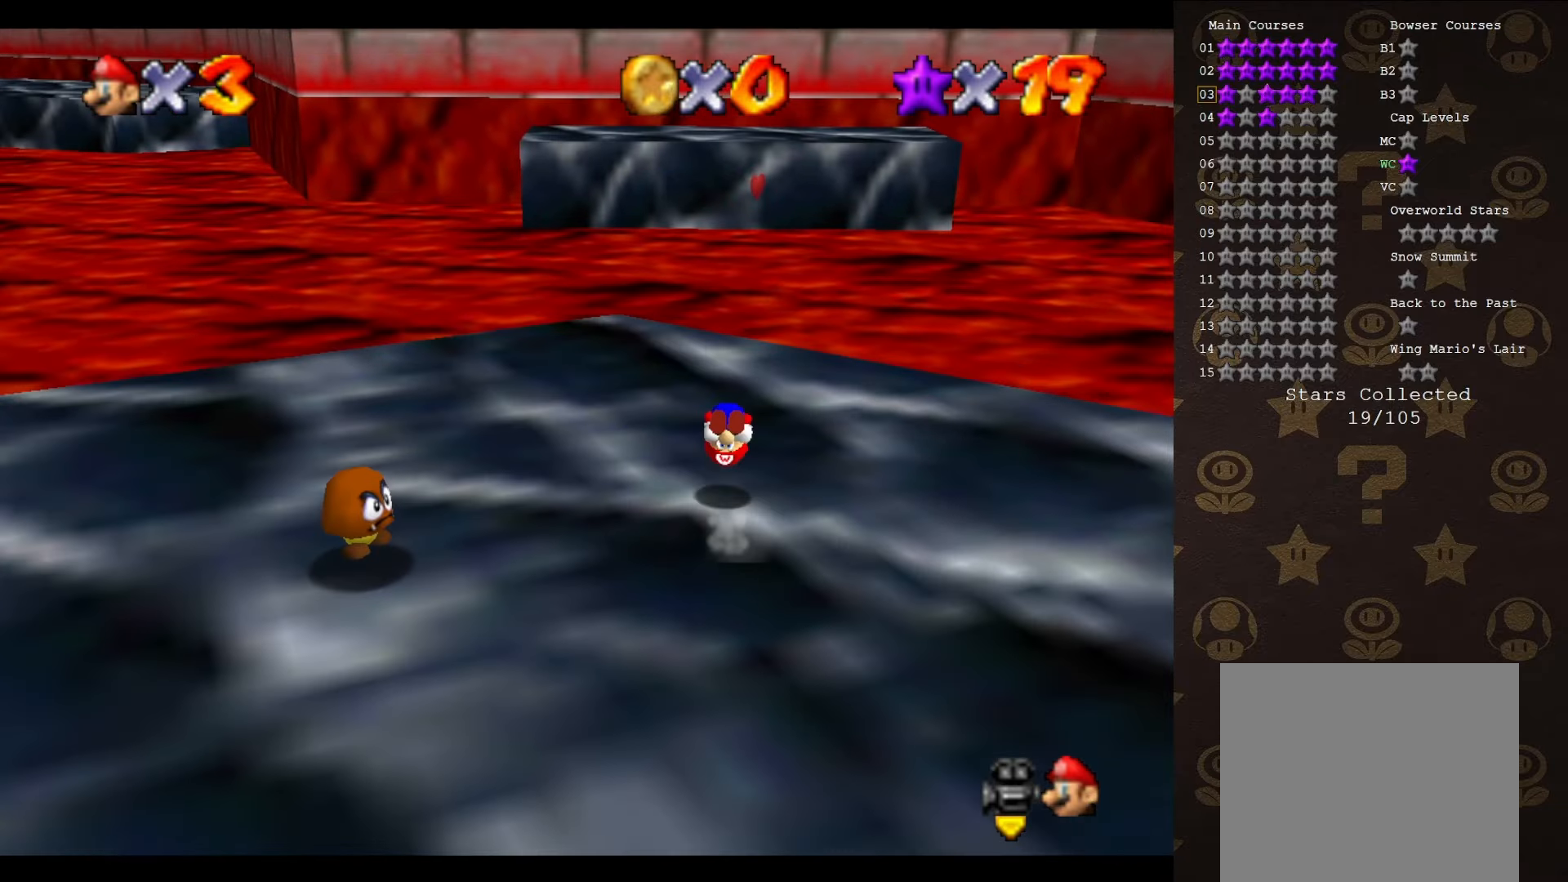
{"buttons": [], "left_stick": "up", "events": [[150, "A", "up"]]}
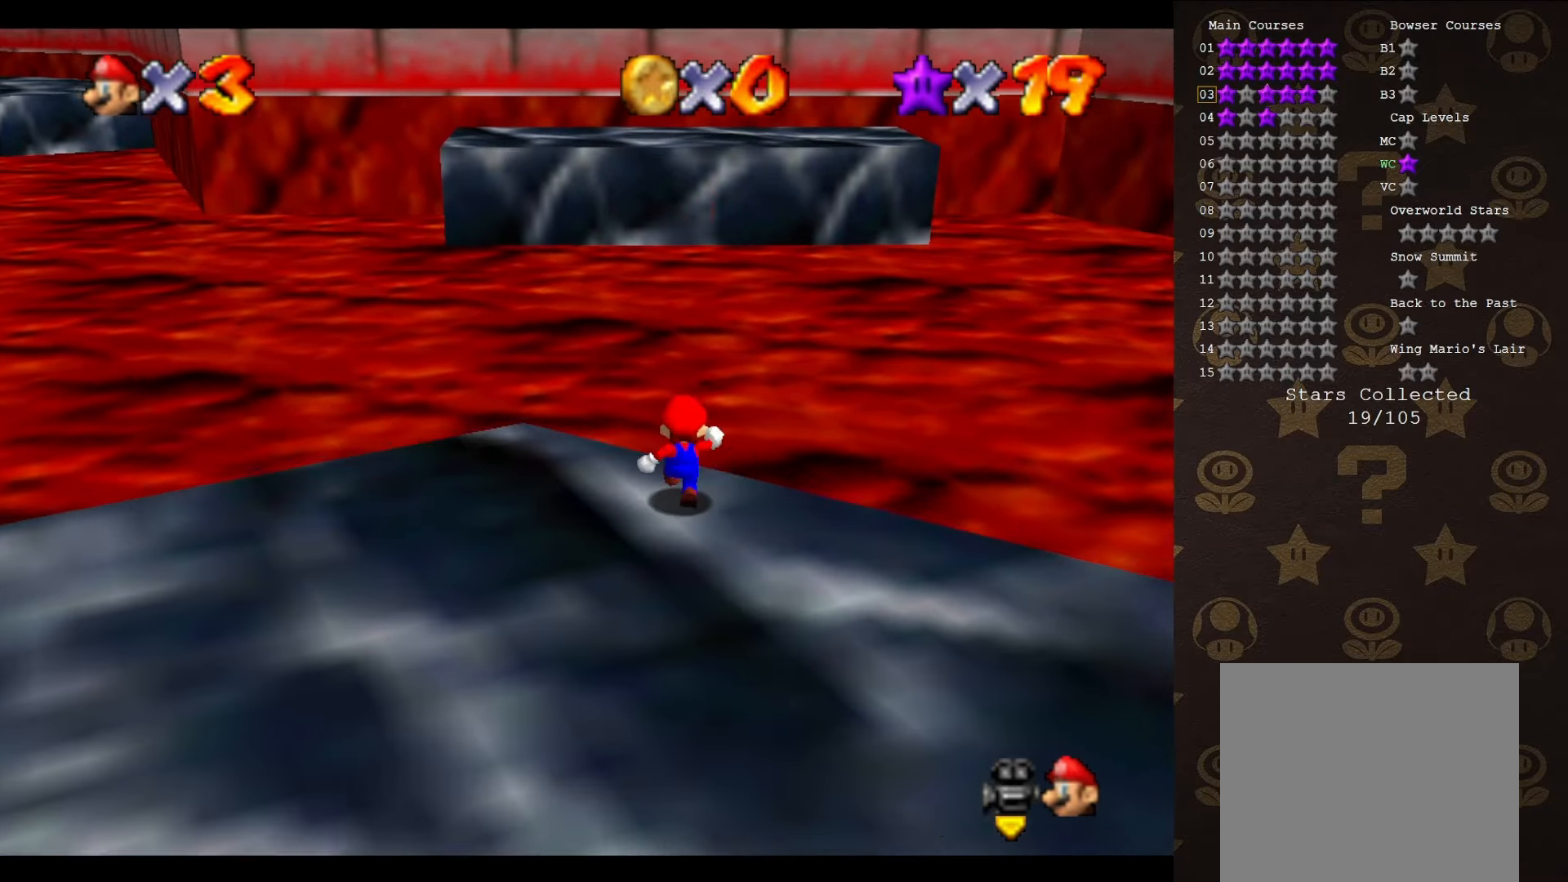
{"buttons": [], "left_stick": "up-right", "events": [[133, "A", "down"], [383, "left_stick", "up-right"], [466, "A", "up"]]}
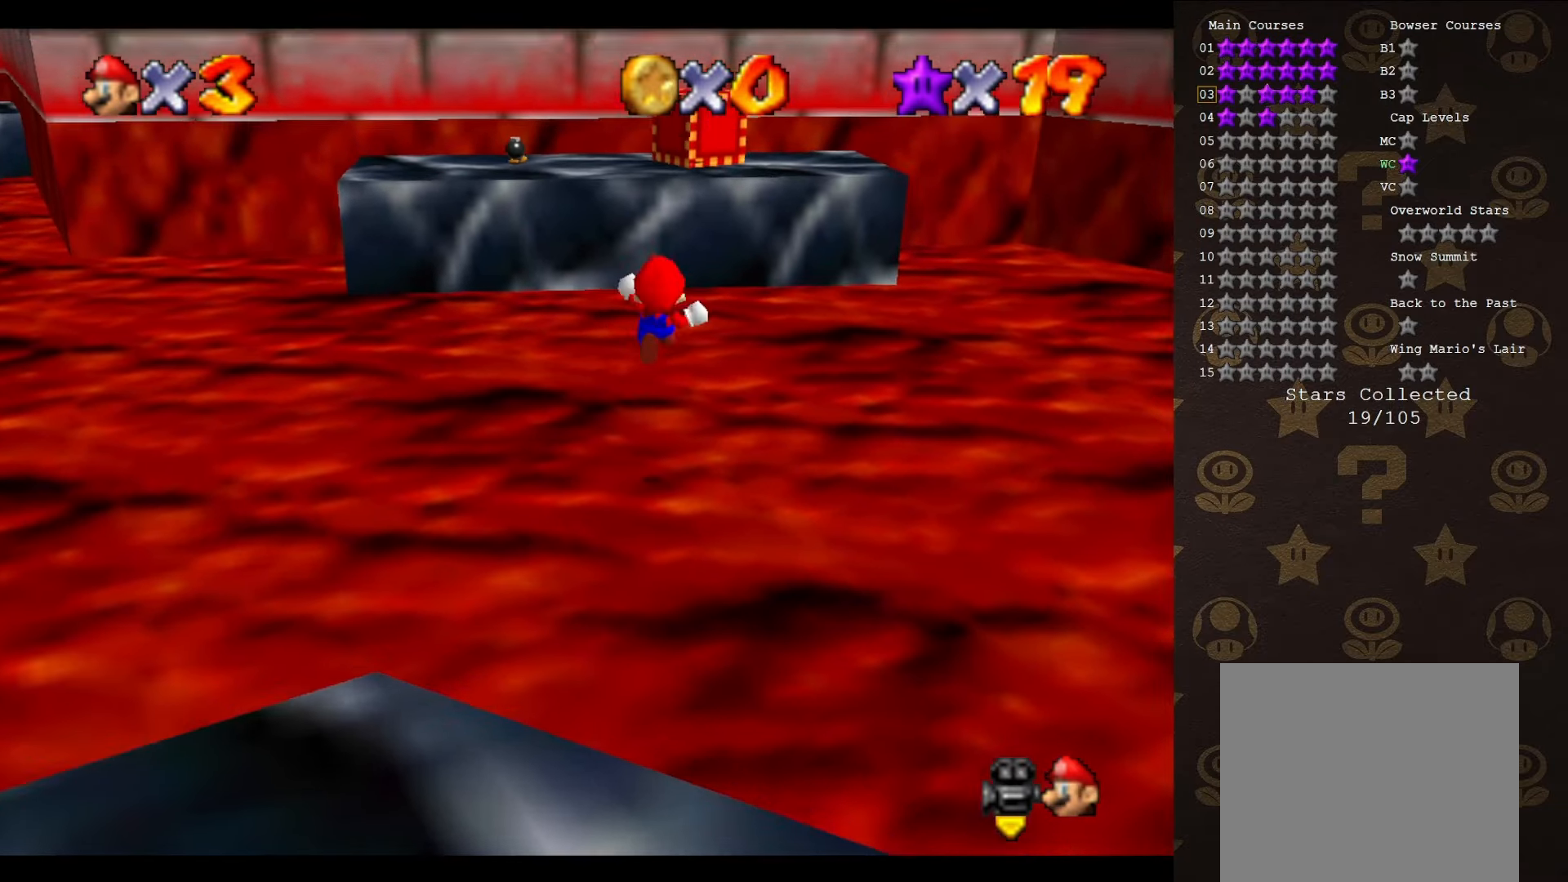
{"buttons": [], "left_stick": "down", "events": [[33, "C_LEFT", "down"], [116, "C_LEFT", "up"], [216, "left_stick", "center"], [333, "left_stick", "down"]]}
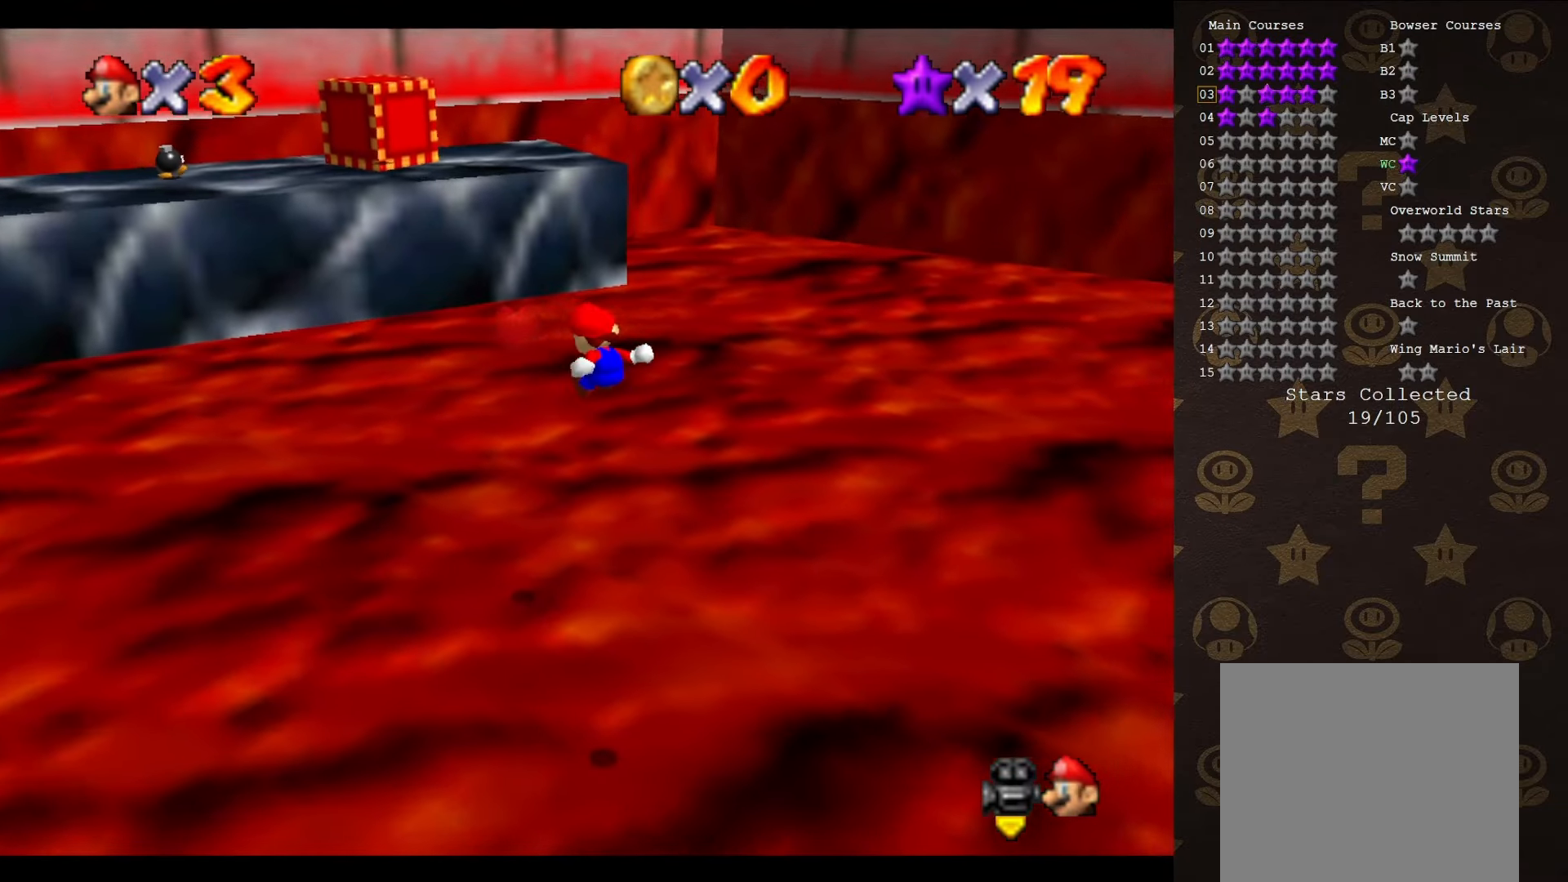
{"buttons": [], "left_stick": "center", "events": [[116, "left_stick", "center"], [216, "left_stick", "down-right"], [450, "left_stick", "center"]]}
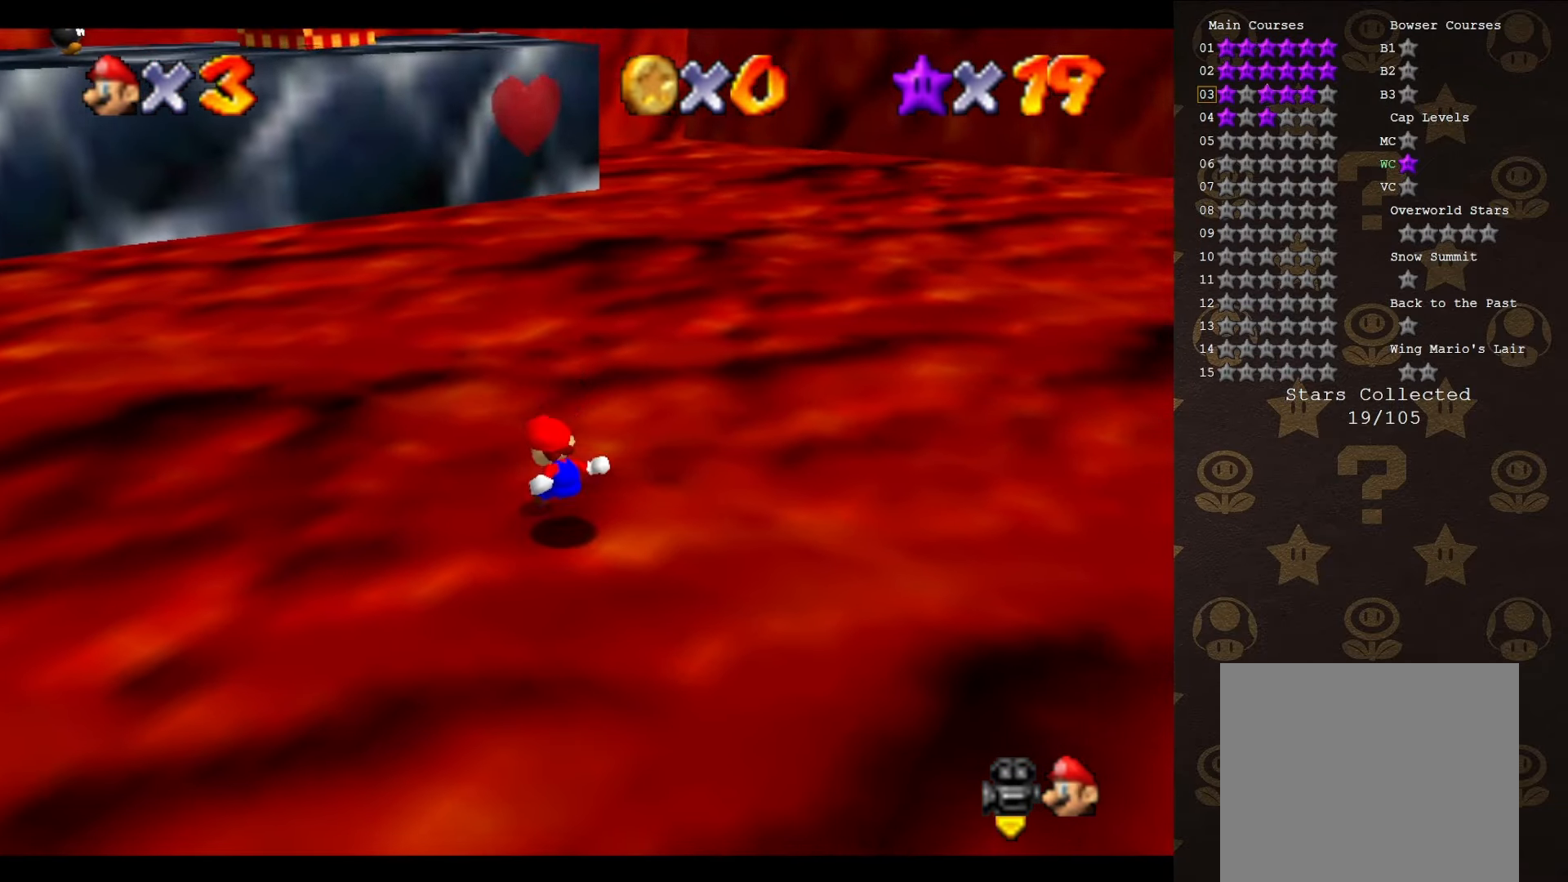
{"buttons": [], "left_stick": "up-left", "events": [[233, "left_stick", "up-left"]]}
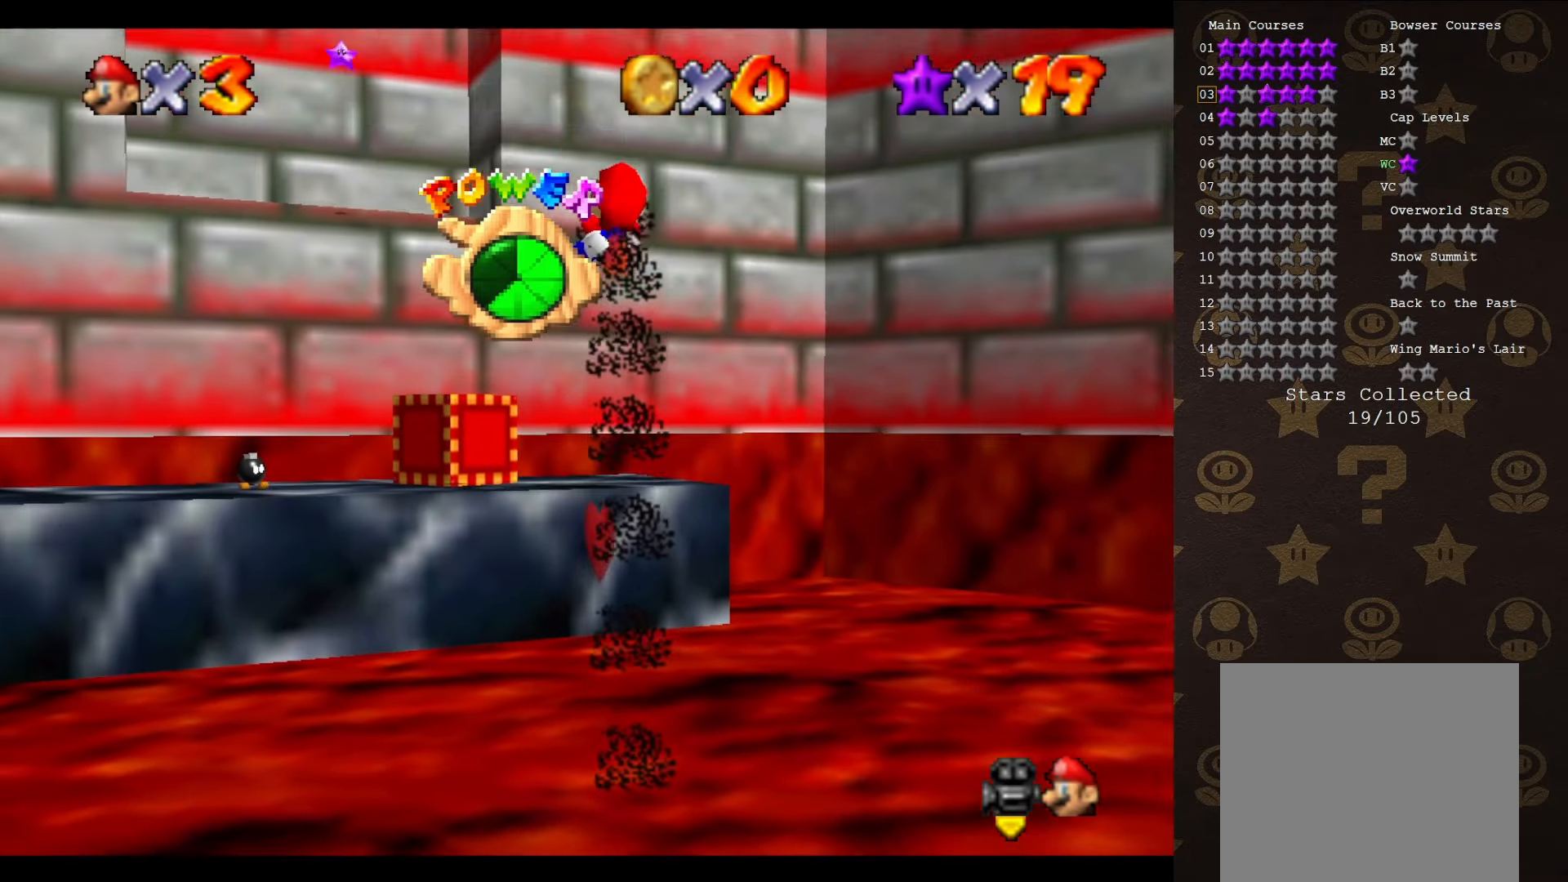
{"buttons": [], "left_stick": "up-left", "events": []}
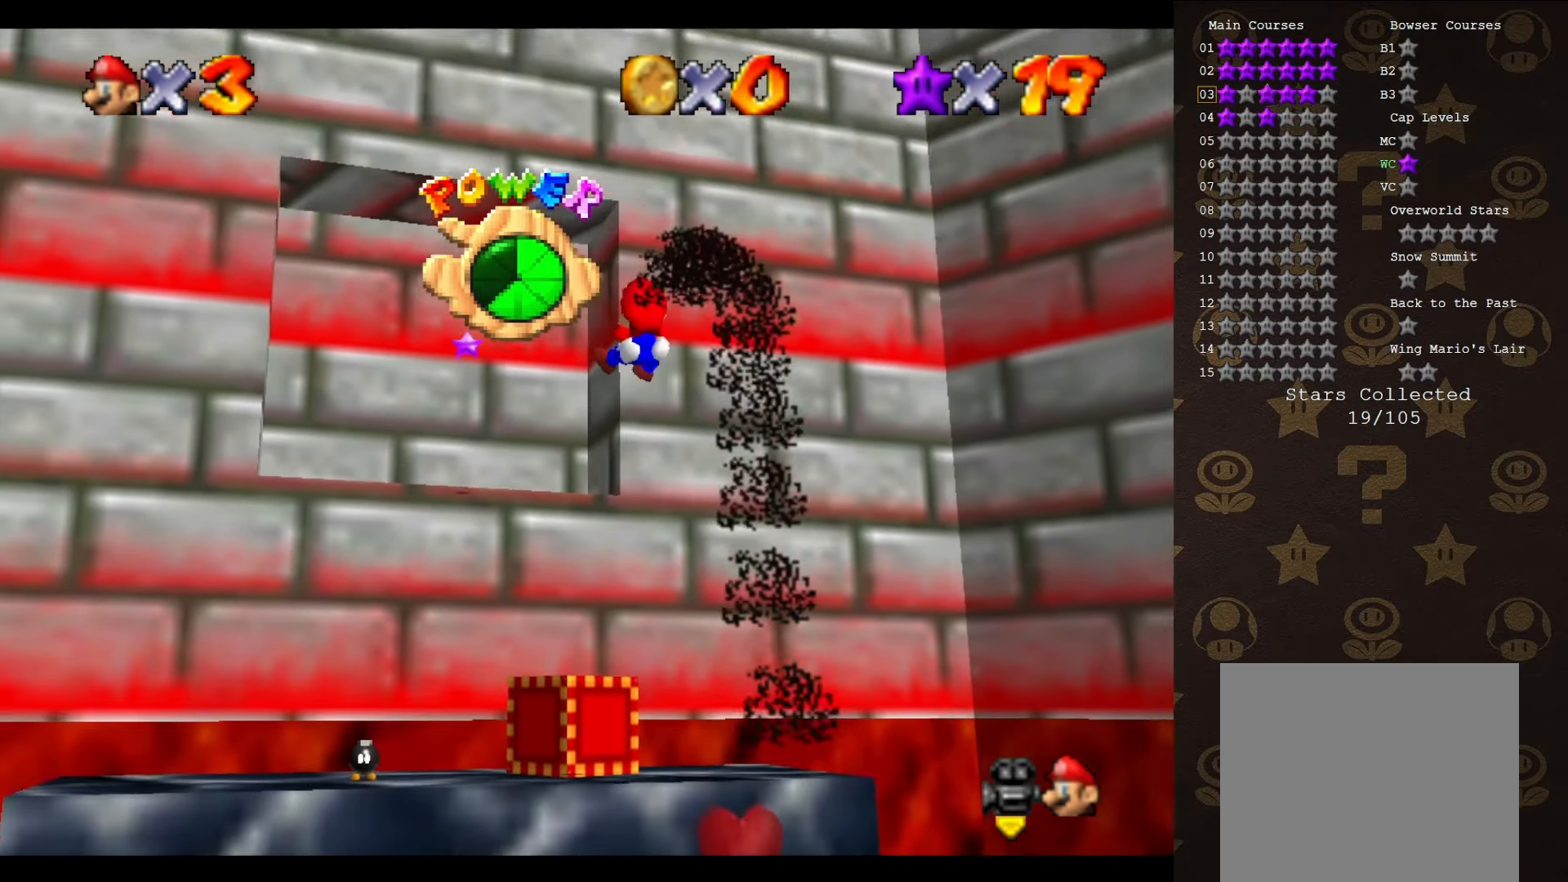
{"buttons": [], "left_stick": "up-left", "events": []}
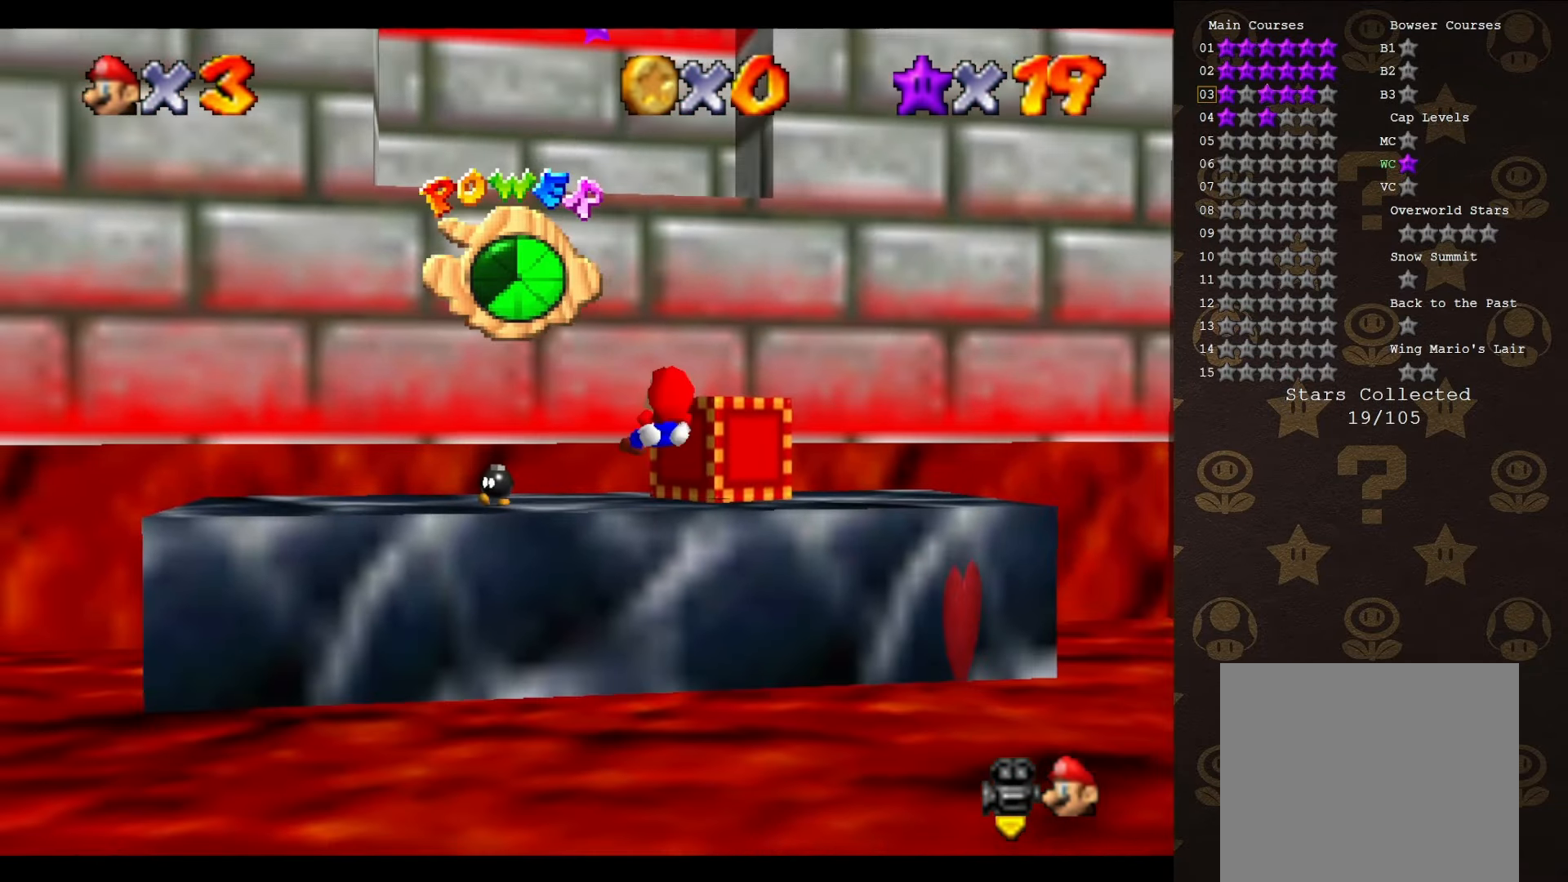
{"buttons": [], "left_stick": "up", "events": [[150, "left_stick", "up"]]}
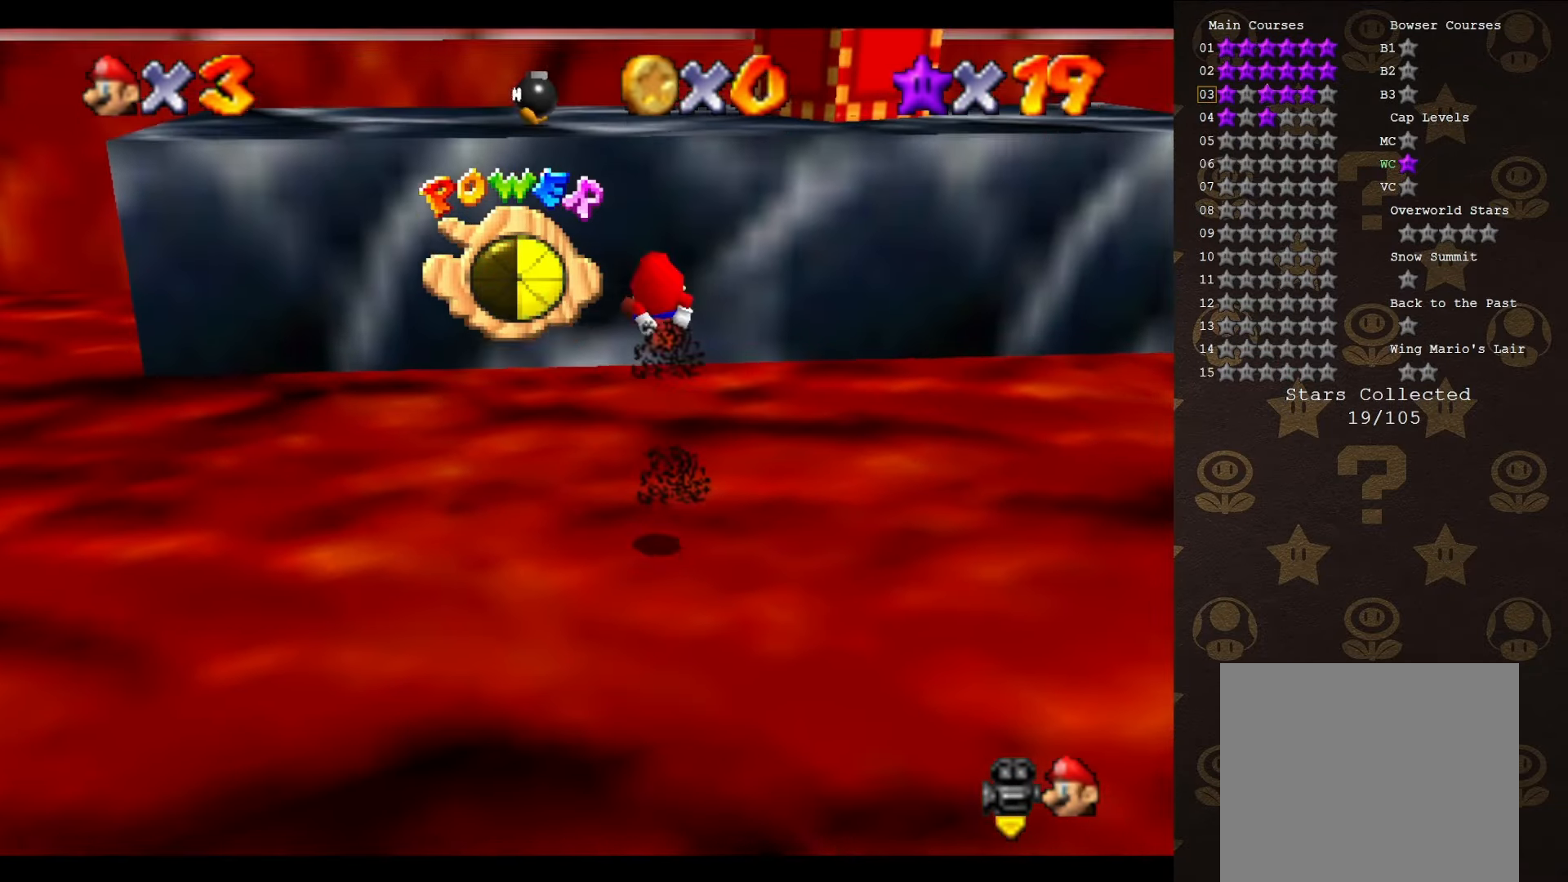
{"buttons": [], "left_stick": "up", "events": []}
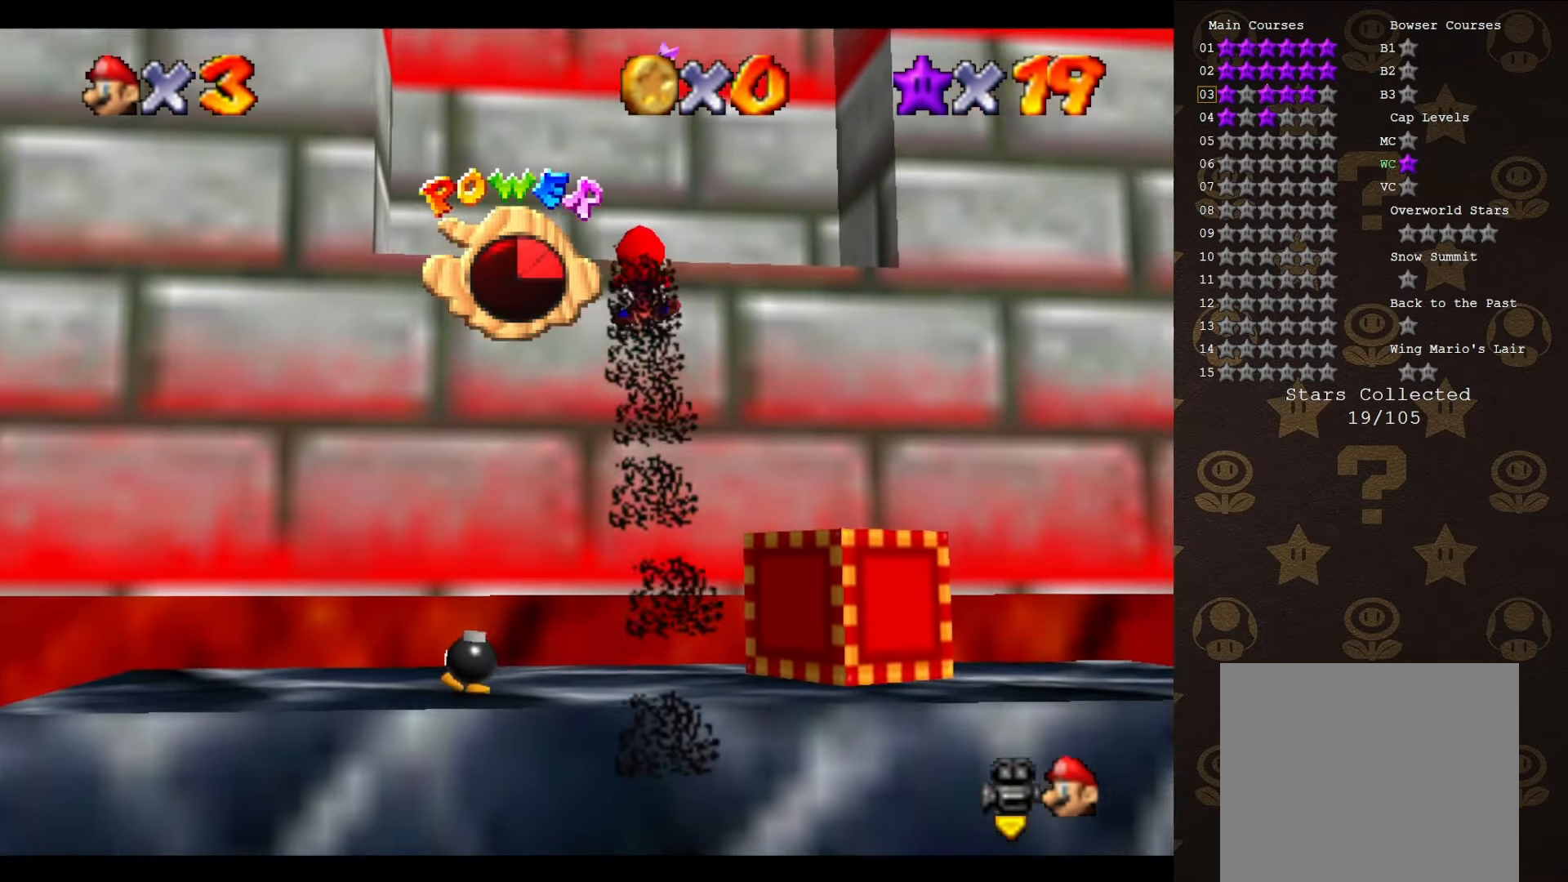
{"buttons": [], "left_stick": "up", "events": [[333, "C_DOWN", "down"], [466, "C_DOWN", "up"]]}
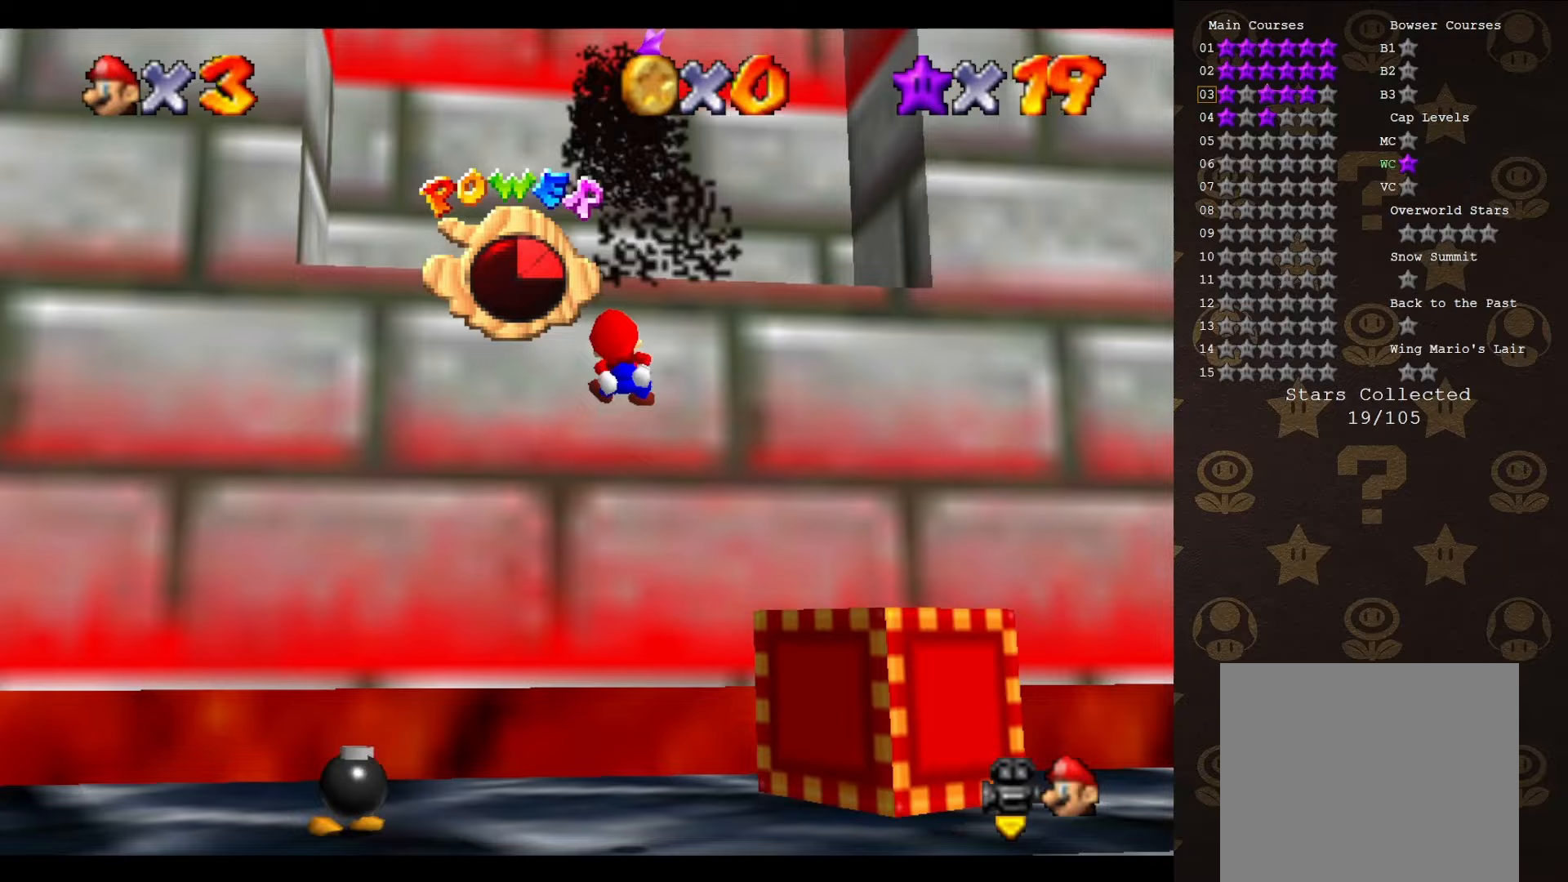
{"buttons": [], "left_stick": "center", "events": [[17, "left_stick", "up-right"], [283, "C_LEFT", "down"], [283, "left_stick", "center"], [400, "C_LEFT", "up"]]}
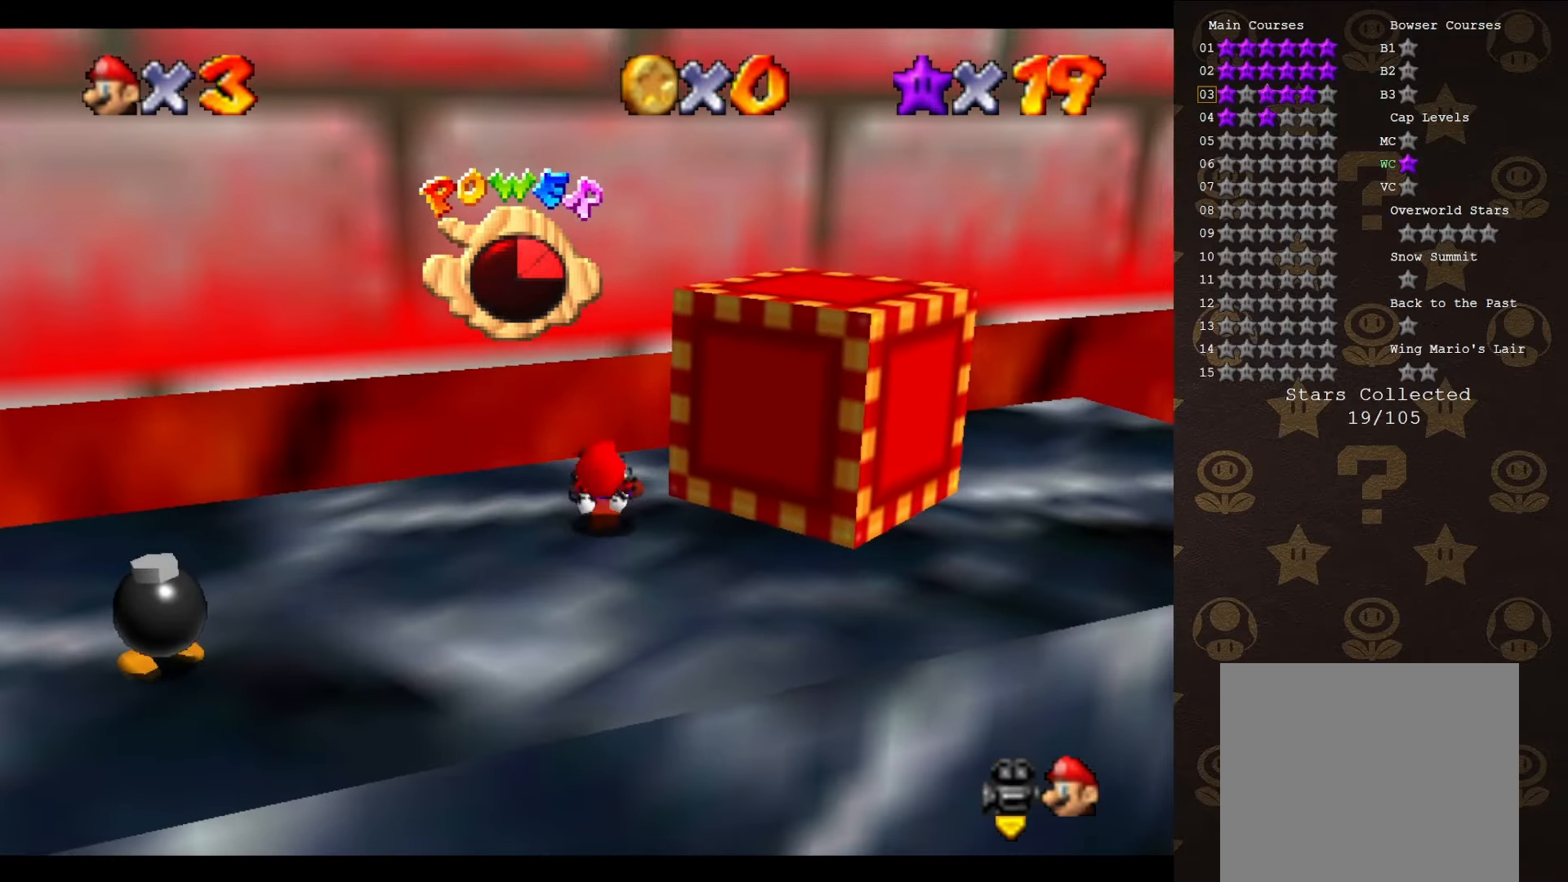
{"buttons": [], "left_stick": "down", "events": [[33, "C_LEFT", "down"], [33, "left_stick", "down"], [167, "C_LEFT", "up"], [283, "C_LEFT", "down"], [400, "C_LEFT", "up"]]}
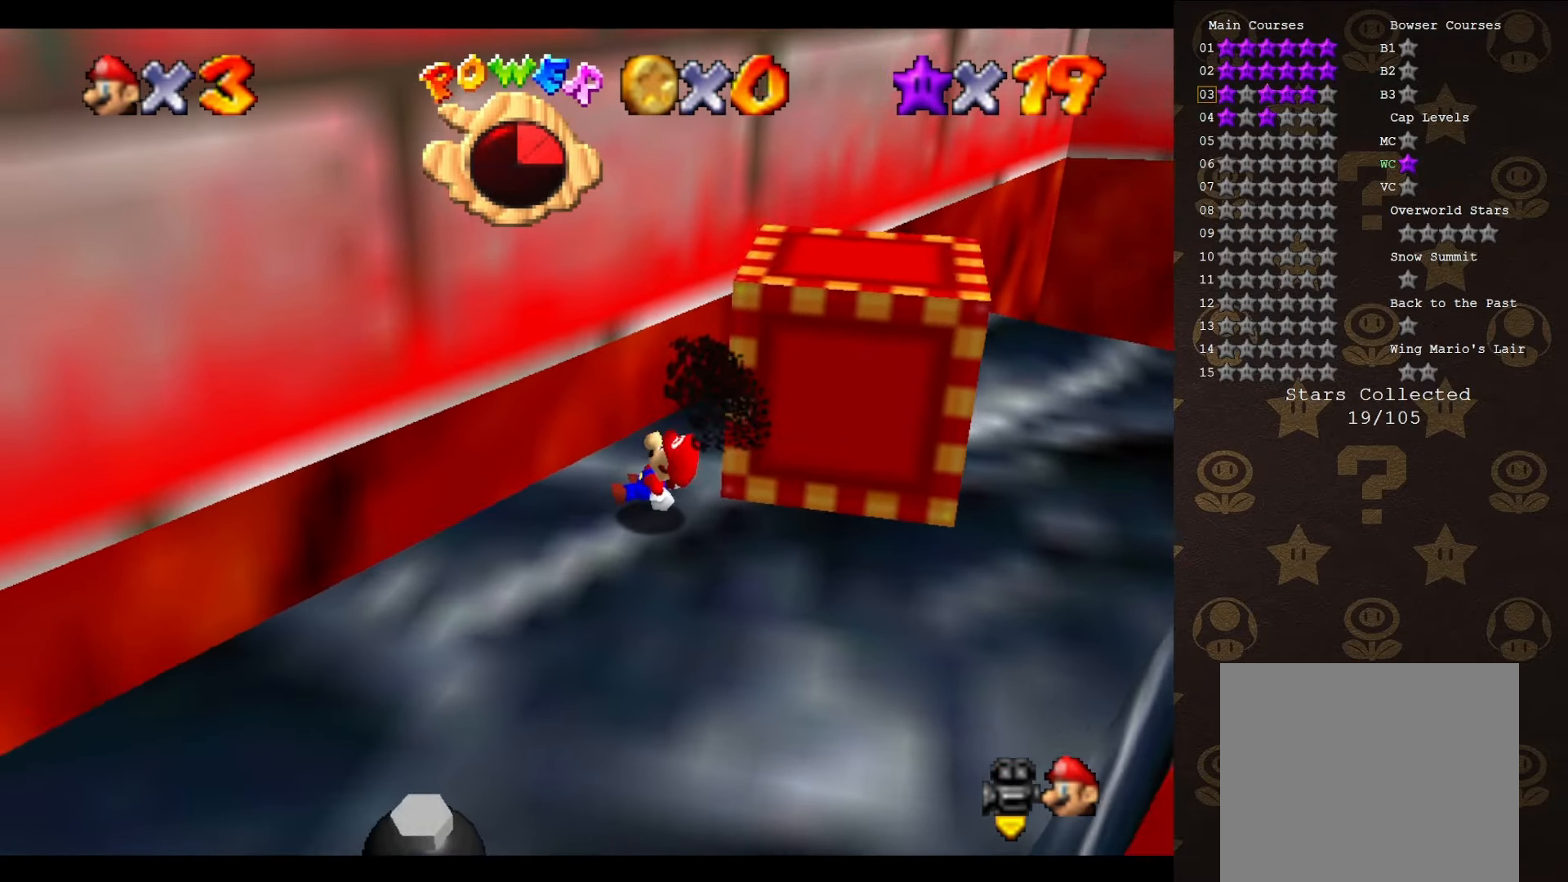
{"buttons": [], "left_stick": "down-right", "events": [[217, "left_stick", "down-right"]]}
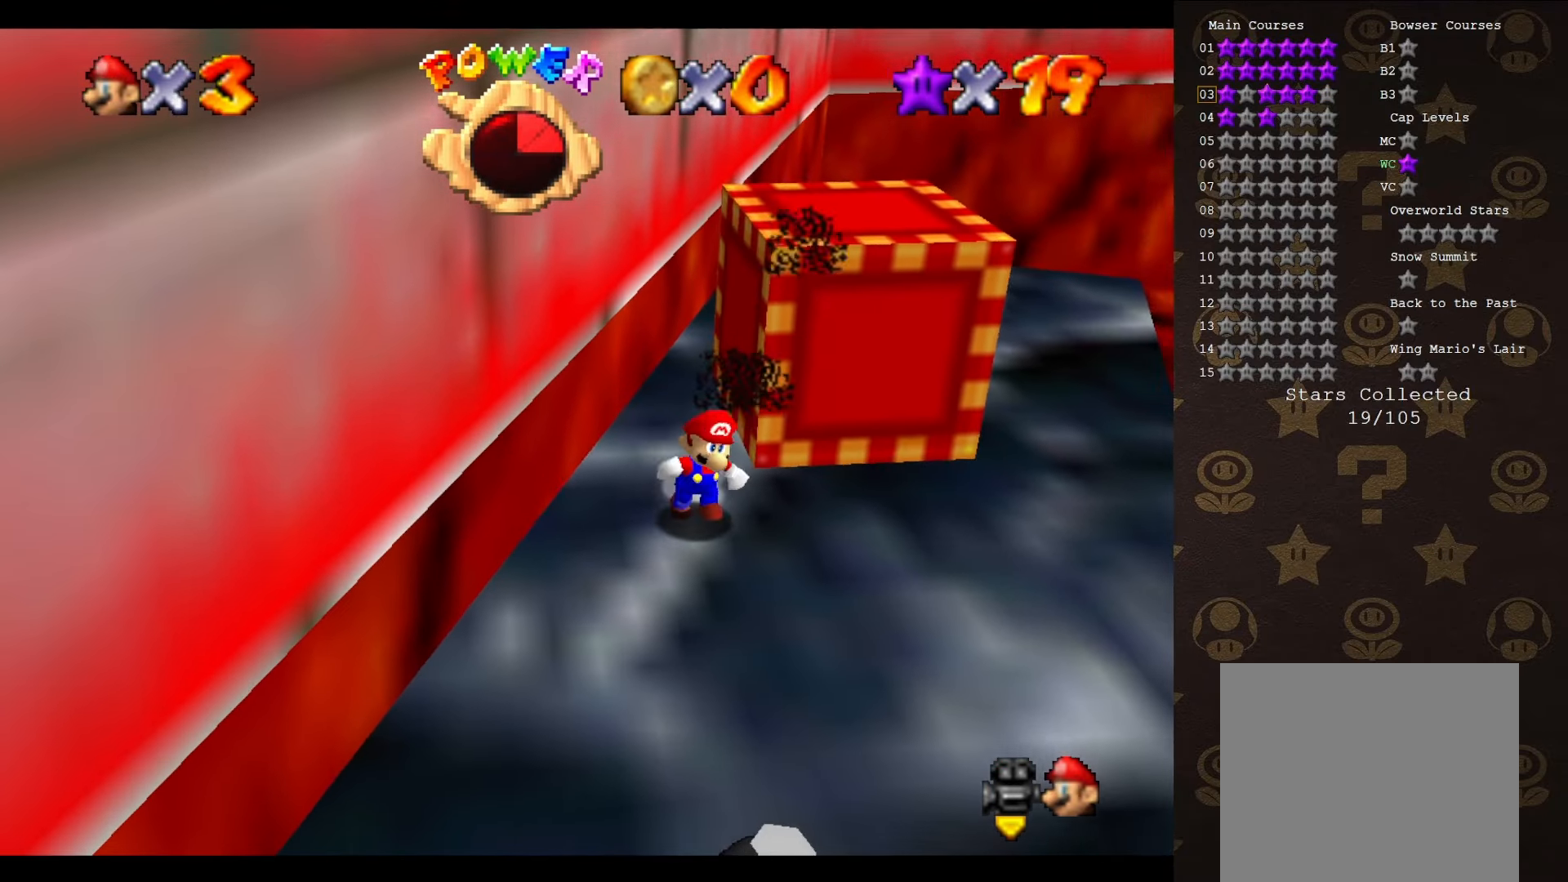
{"buttons": [], "left_stick": "up", "events": [[283, "left_stick", "up-left"], [350, "left_stick", "up"], [417, "A", "down"], [500, "A", "up"]]}
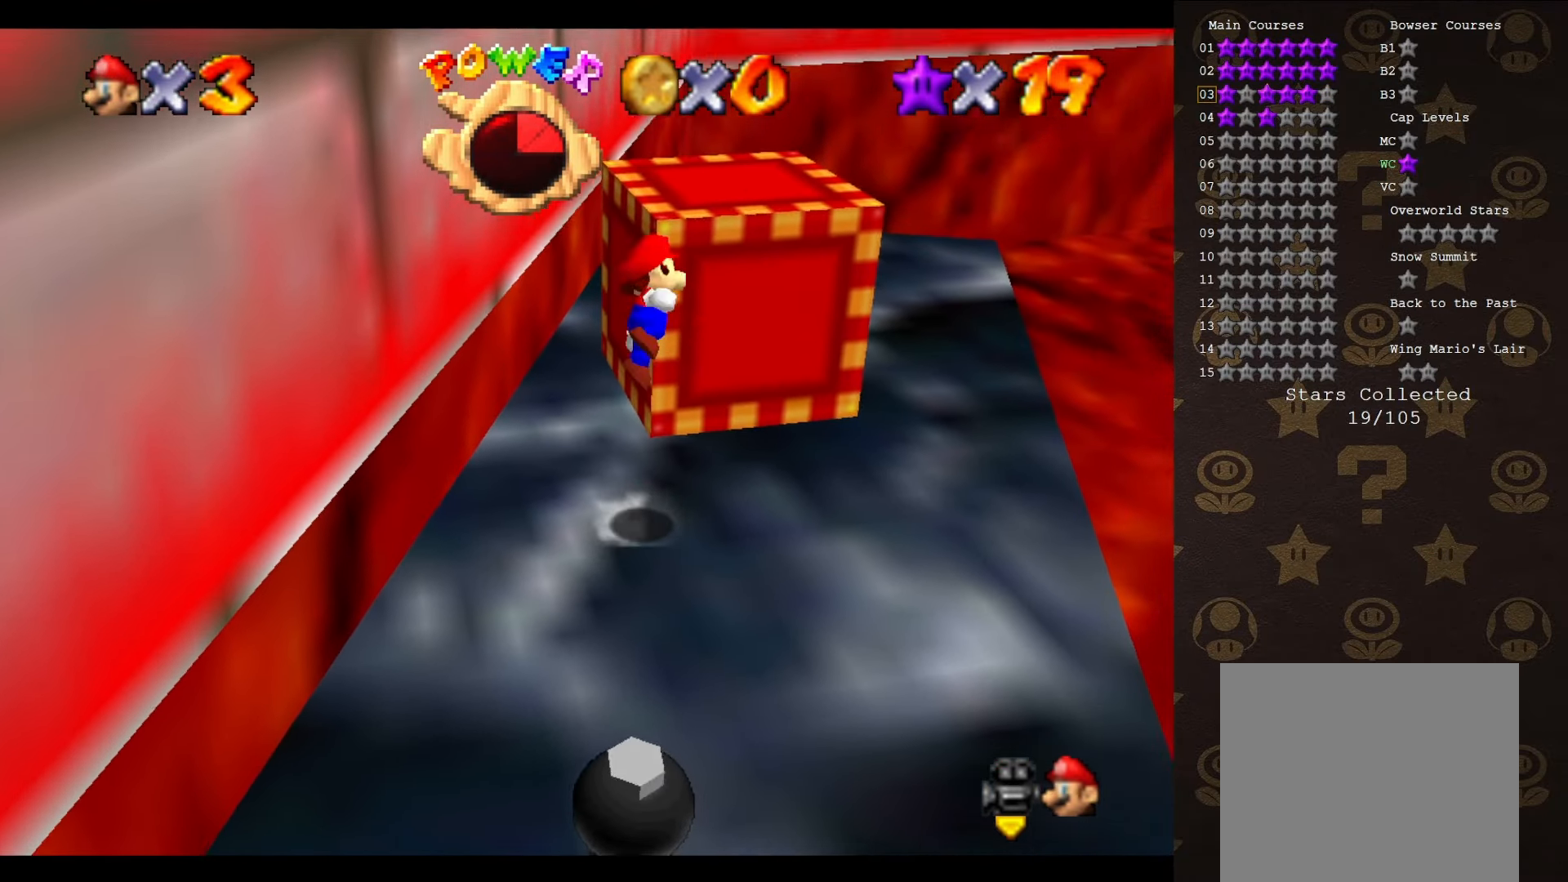
{"buttons": ["C_RIGHT"], "left_stick": "up-right", "events": [[100, "left_stick", "center"], [450, "left_stick", "up-right"], [483, "C_RIGHT", "down"]]}